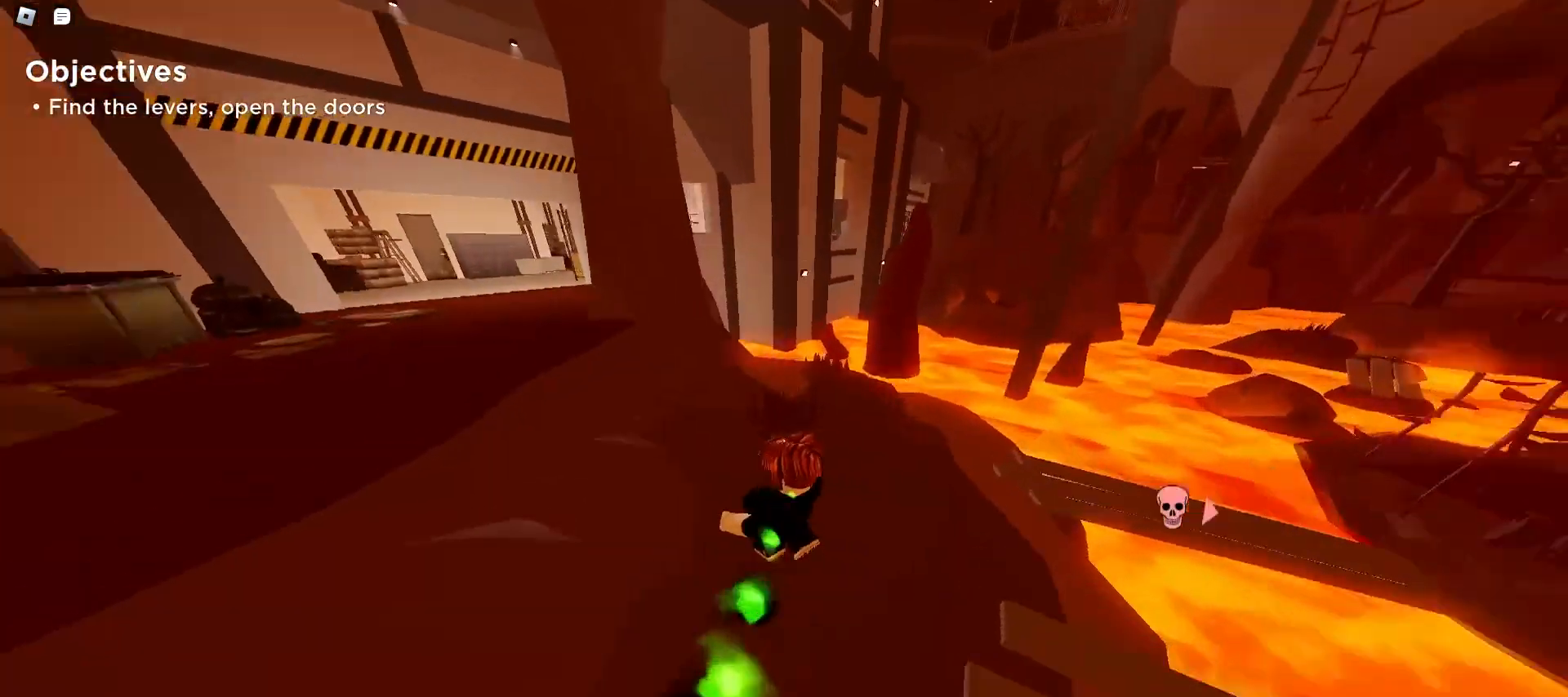
Gameplay with keyboard and mouse; each line is a JSON object with the keys and mouse buttons held at the frame after it. "events" lists presses ("down") and releases ("up") of "a", "ctrl", "d", "e", "f", "q", "r", "s", "shift", "space", "tab", "w", "mouse_left", "mouse_wheel", "mouse_right", "mouse_mb4" and "mouse_mb5" between this image and that frame as [ms after this image, input, new state], when the widget could be followed in between. "mouse_left", "mouse_wheel", "mouse_right", "mouse_mb4", "mouse_mb5" = the "left", "wheel", "right", "mb4", "mb5" buttons of the "mouse" list. No other keys are recorded. "wheel" means that the mouse wheel is clicked or scrolled. Mouse movement is not recorded.
{"keys": ["ctrl", "d", "space"], "mouse": [], "events": [[33, "space", "up"], [133, "space", "down"], [200, "space", "up"], [267, "space", "down"], [333, "space", "up"], [367, "space", "down"], [400, "space", "up"], [433, "space", "down"], [467, "space", "up"], [500, "a", "up"], [500, "d", "down"], [500, "space", "down"]]}
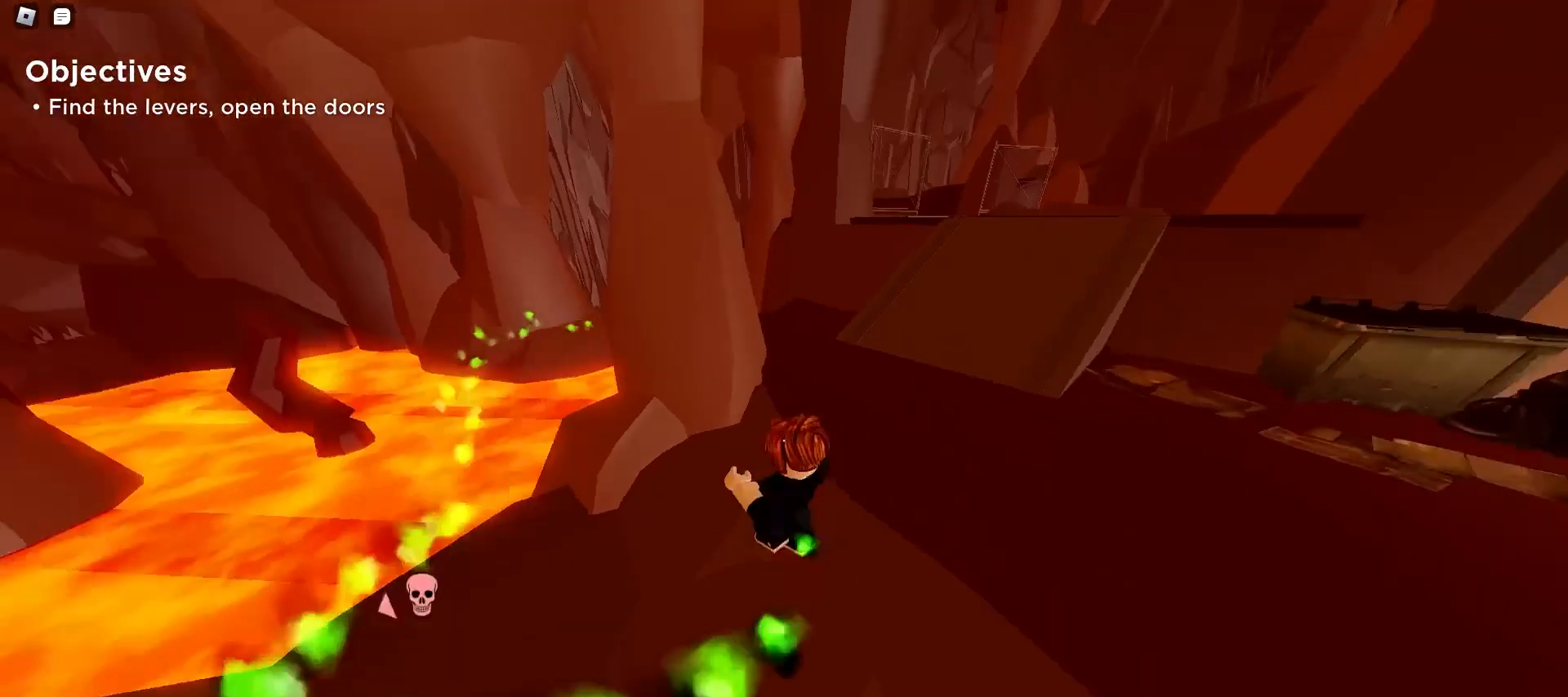
{"keys": ["w"], "mouse": [], "events": [[67, "space", "up"], [133, "space", "down"], [133, "w", "down"], [167, "ctrl", "up"], [200, "space", "up"], [267, "d", "up"], [300, "space", "down"], [333, "space", "up"]]}
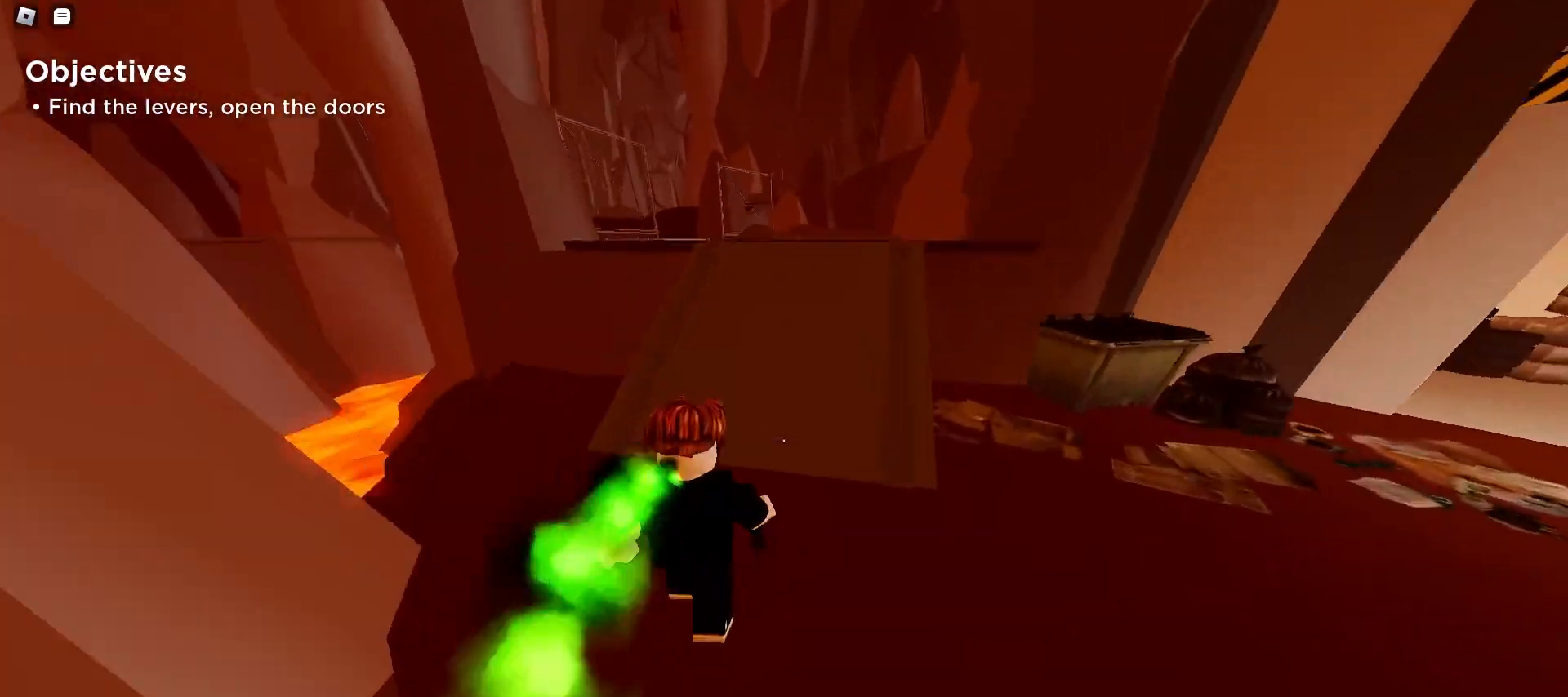
{"keys": ["a", "w"], "mouse": [], "events": [[67, "d", "down"], [333, "d", "up"], [367, "a", "down"]]}
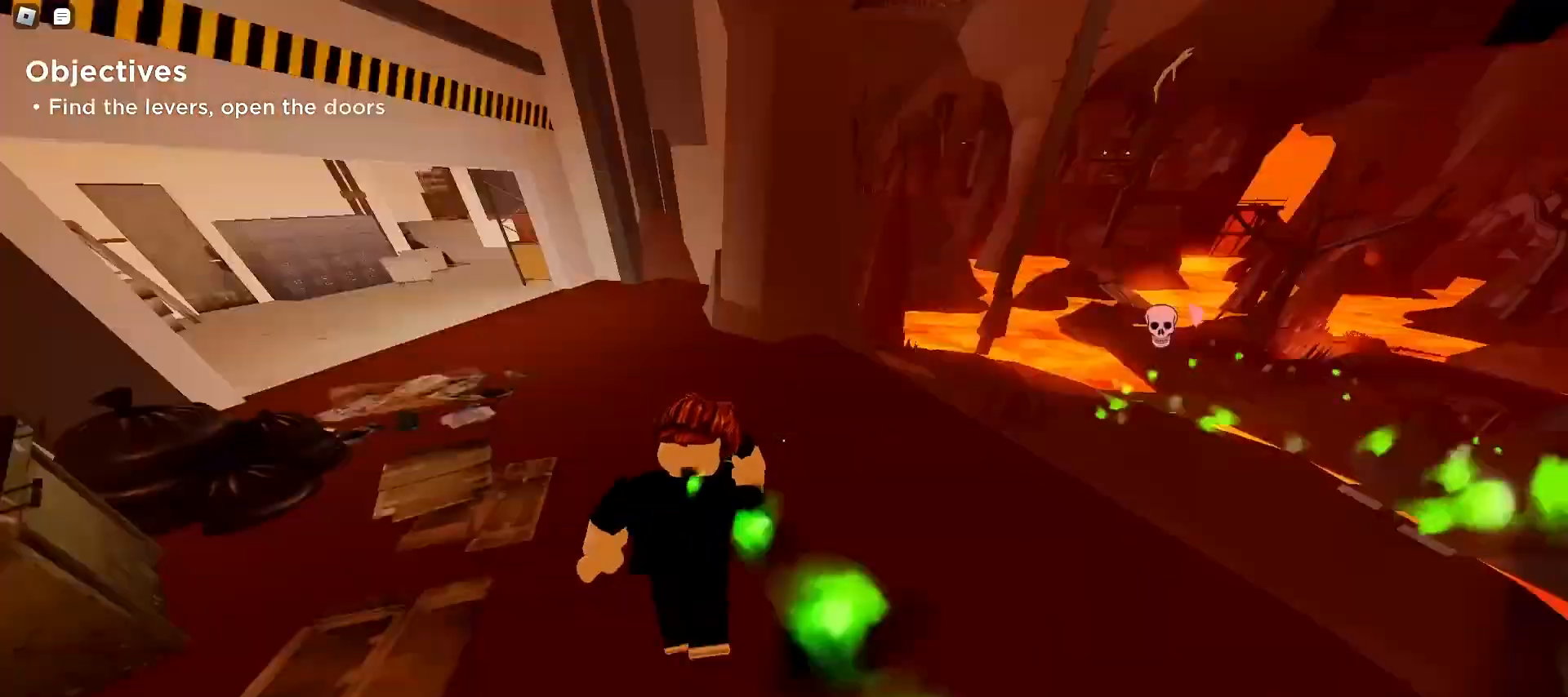
{"keys": ["d", "w"], "mouse": [], "events": [[267, "a", "up"], [400, "d", "down"]]}
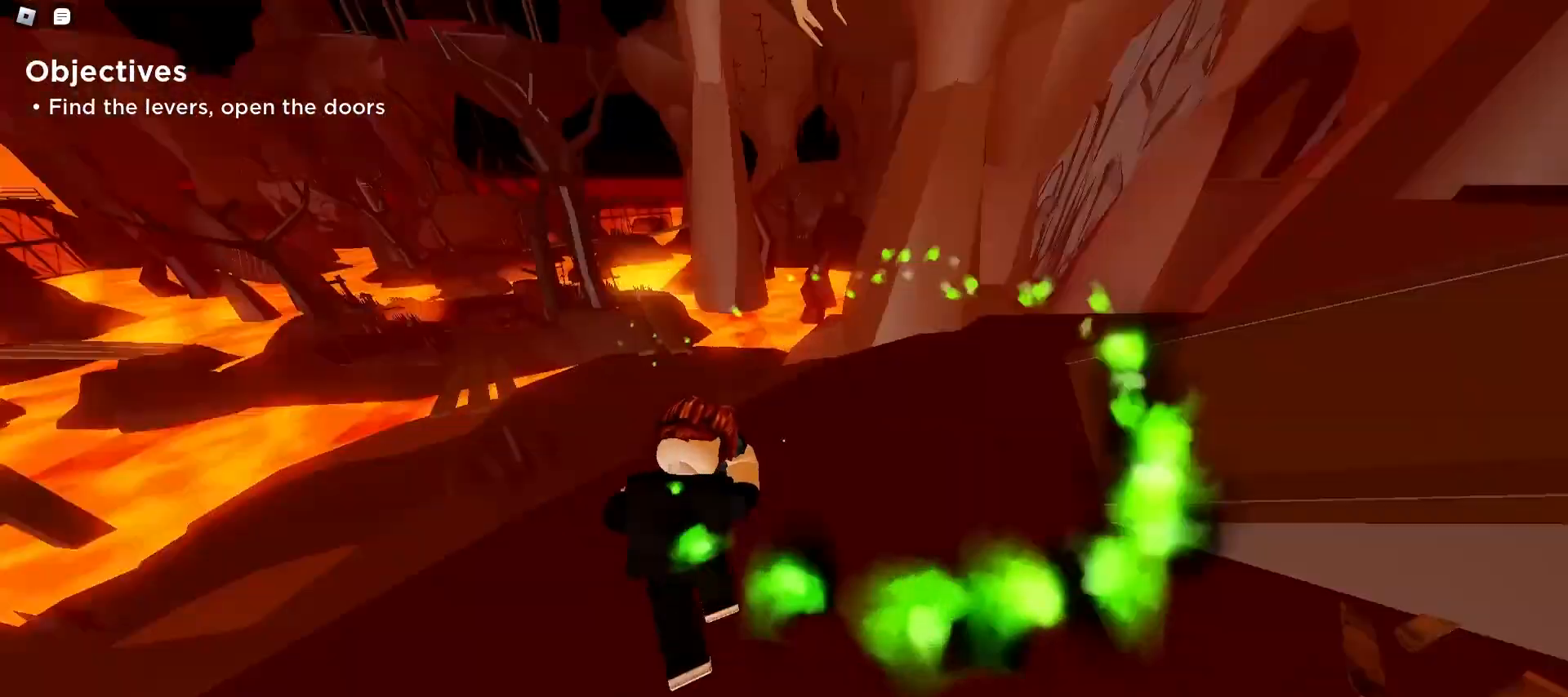
{"keys": ["d", "w"], "mouse": [], "events": [[233, "space", "down"], [267, "space", "up"], [300, "a", "down"], [300, "d", "up"], [300, "space", "down"], [333, "space", "up"], [367, "space", "down"], [400, "a", "up"], [433, "d", "down"], [467, "space", "up"]]}
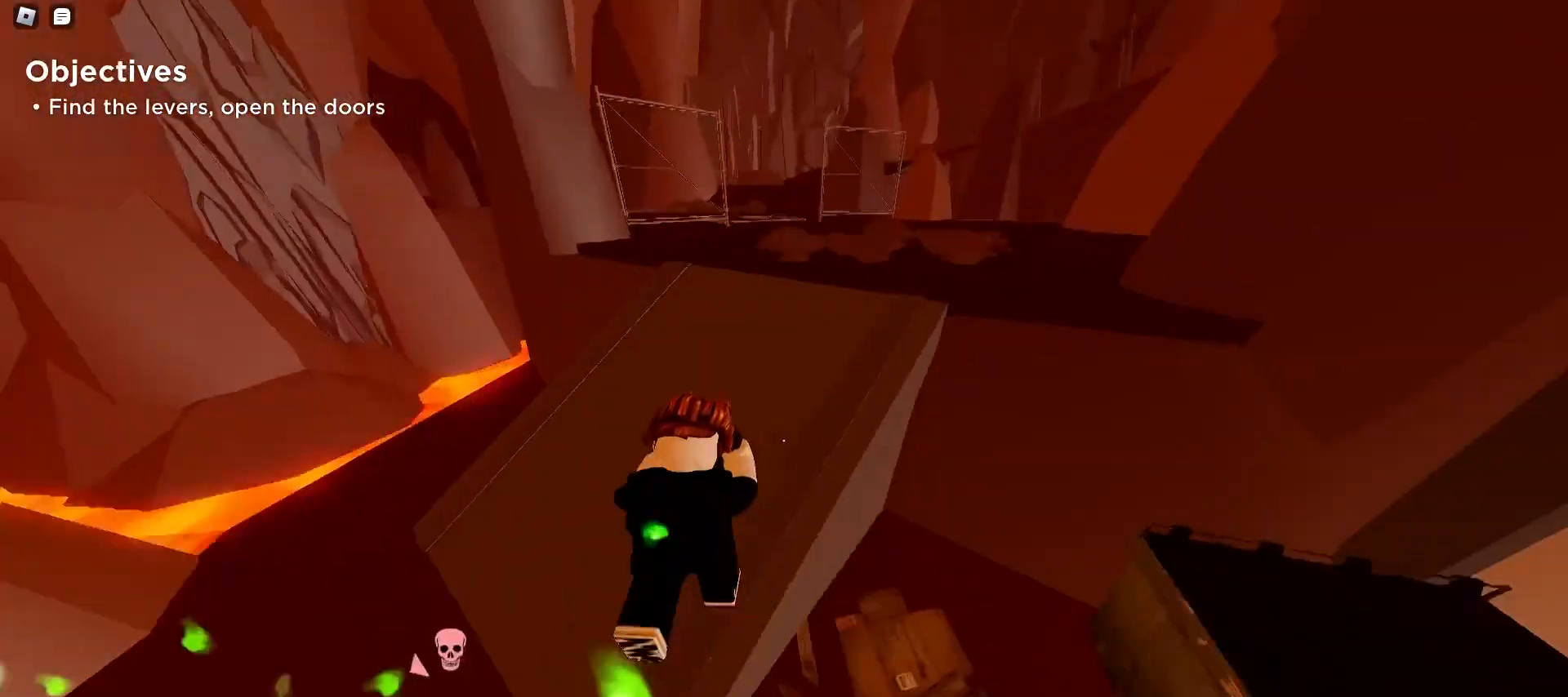
{"keys": ["a", "ctrl", "w"], "mouse": [], "events": [[33, "space", "down"], [67, "space", "up"], [100, "space", "down"], [133, "space", "up"], [167, "a", "down"], [167, "d", "up"], [167, "space", "down"], [200, "space", "up"], [233, "space", "down"], [267, "space", "up"], [300, "space", "down"], [333, "ctrl", "down"], [367, "space", "up"], [400, "space", "down"], [433, "space", "up"]]}
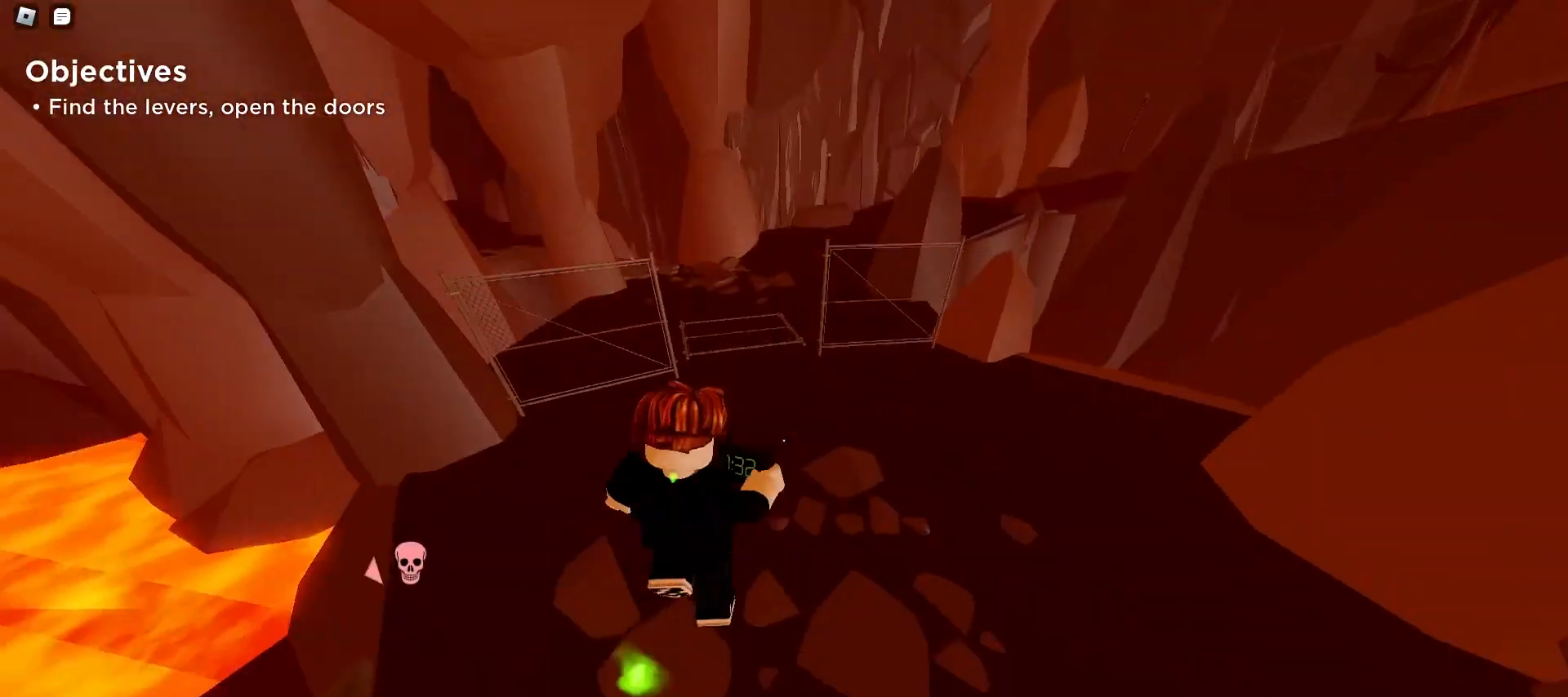
{"keys": ["w"], "mouse": [], "events": [[100, "ctrl", "up"], [167, "a", "up"], [167, "d", "down"], [267, "d", "up"]]}
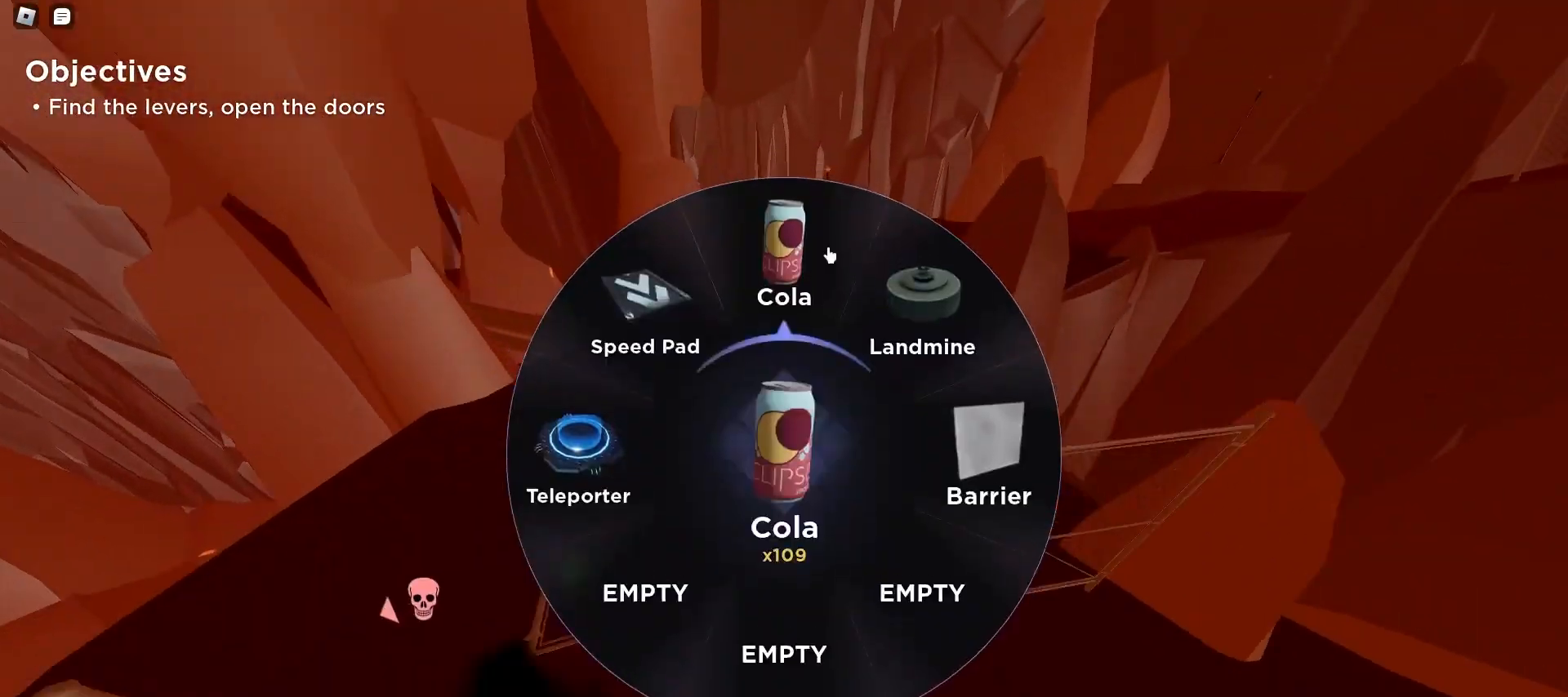
{"keys": ["a", "w"], "mouse": [], "events": [[33, "mouse_left", "down"], [133, "mouse_left", "up"], [233, "a", "down"]]}
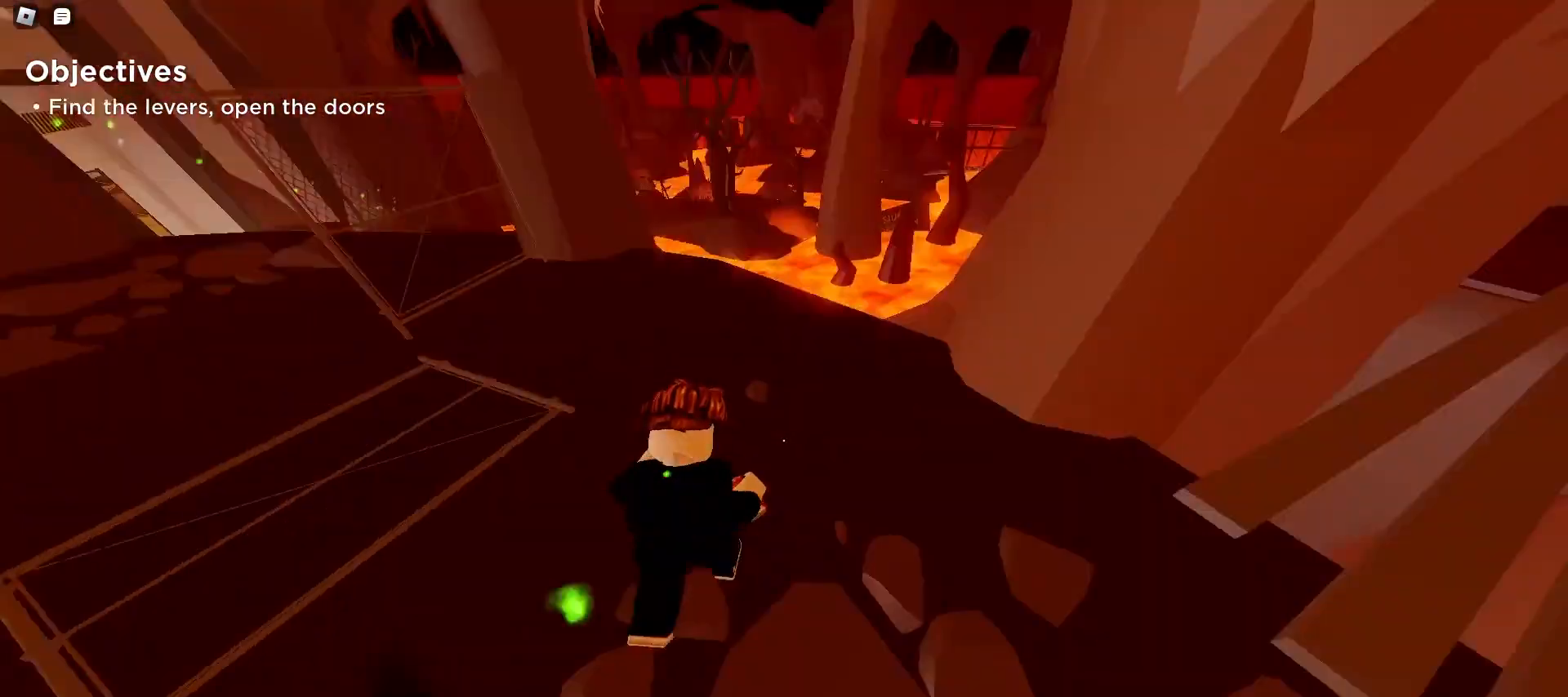
{"keys": ["d", "space", "w"], "mouse": [], "events": [[267, "space", "down"], [300, "space", "up"], [333, "a", "up"], [333, "d", "down"], [333, "space", "down"], [400, "space", "up"], [433, "space", "down"], [467, "space", "up"], [500, "space", "down"]]}
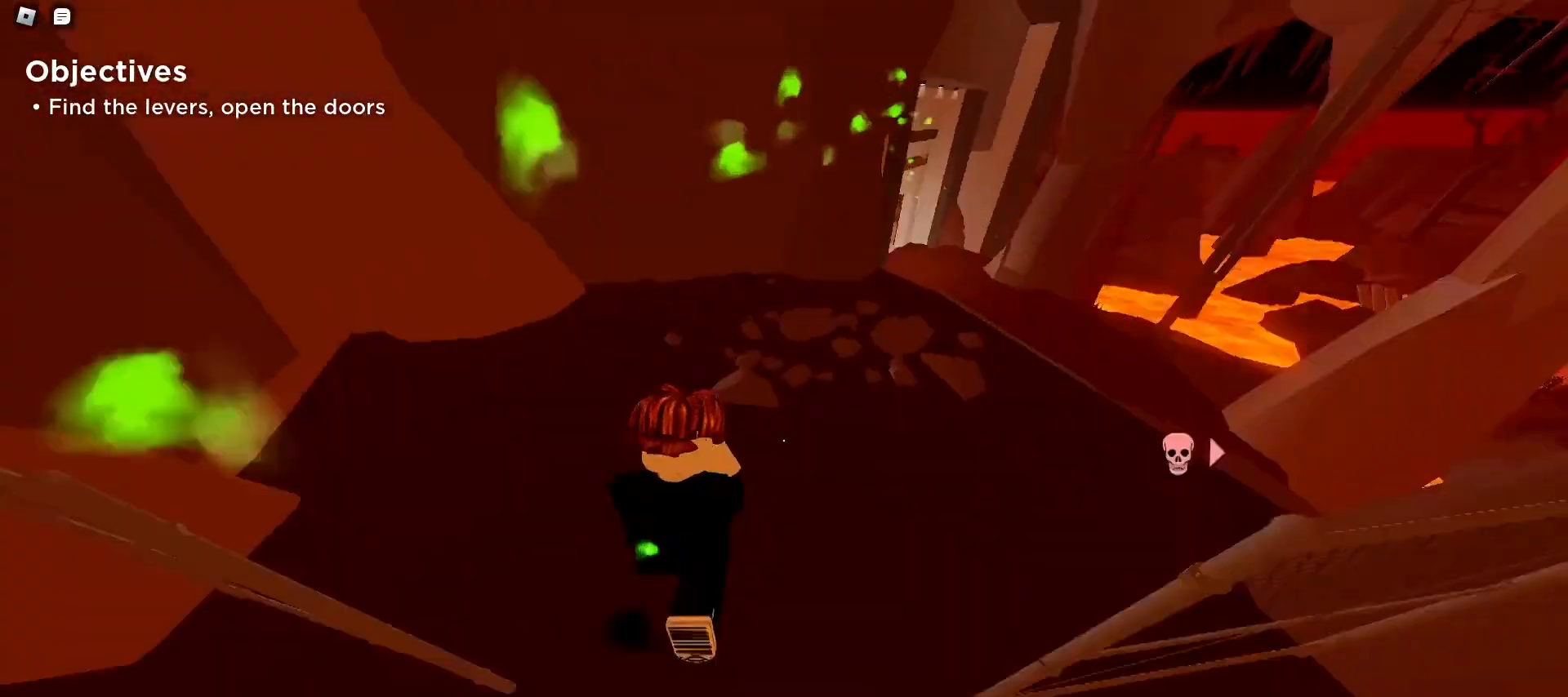
{"keys": ["d", "space", "w"], "mouse": [], "events": [[33, "space", "up"], [67, "space", "down"], [100, "space", "up"], [200, "a", "down"], [200, "d", "up"], [200, "space", "down"], [233, "space", "up"], [267, "a", "up"], [267, "space", "down"], [300, "space", "up"], [333, "d", "down"], [367, "space", "down"], [400, "space", "up"], [500, "space", "down"]]}
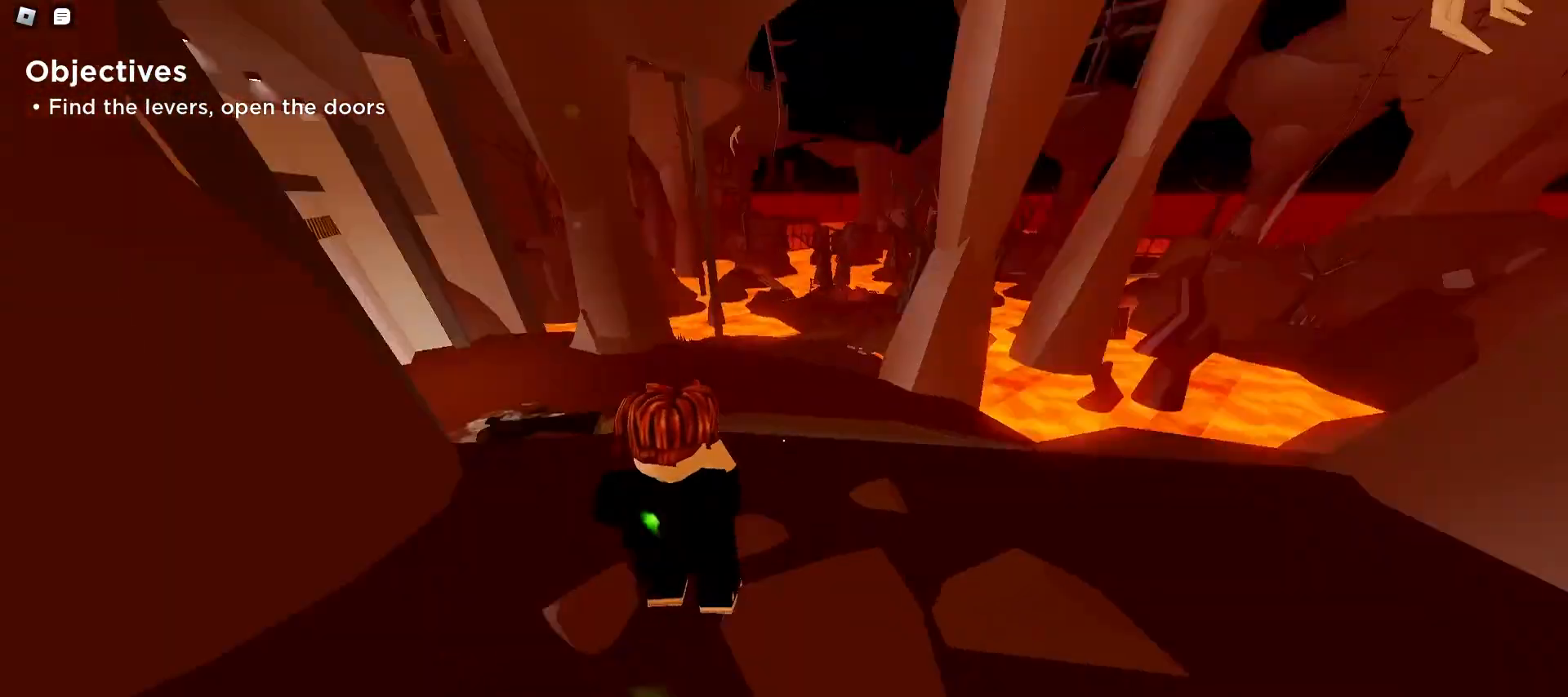
{"keys": ["a", "w"], "mouse": [], "events": [[33, "space", "up"], [67, "space", "down"], [100, "space", "up"], [133, "d", "up"], [133, "space", "down"], [167, "a", "down"], [167, "space", "up"]]}
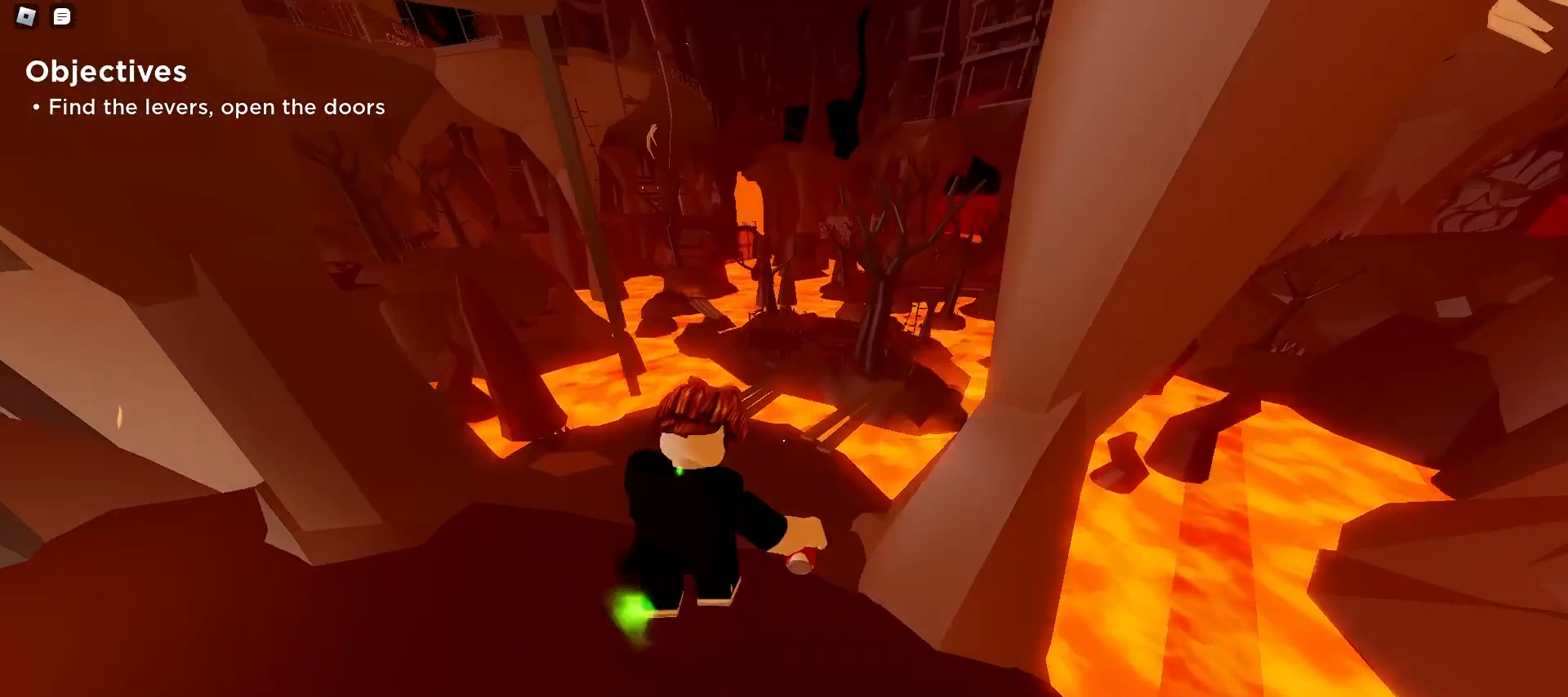
{"keys": ["d", "w"], "mouse": [], "events": [[67, "a", "up"], [333, "d", "down"]]}
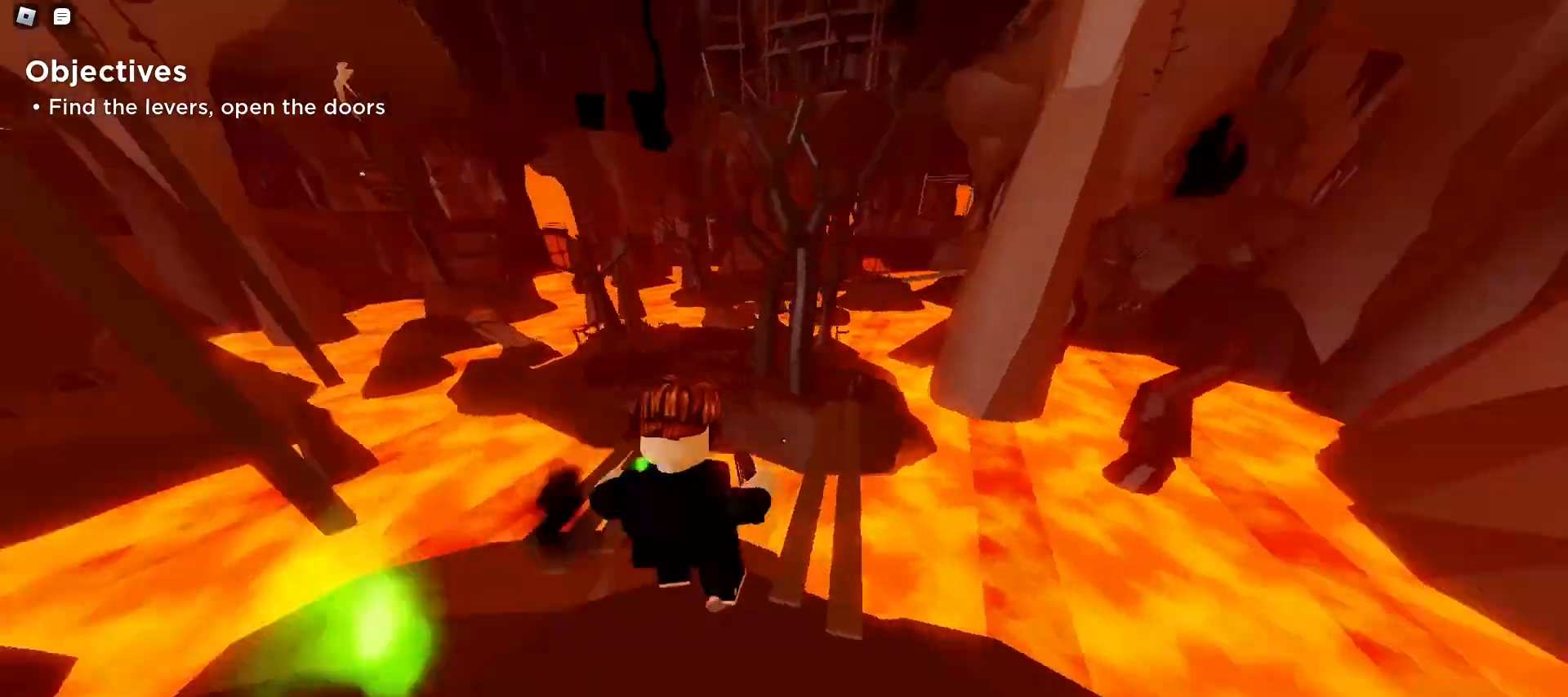
{"keys": ["a", "w"], "mouse": [], "events": [[133, "d", "up"], [167, "a", "down"], [333, "space", "down"], [367, "space", "up"], [400, "space", "down"], [433, "space", "up"], [467, "space", "down"], [500, "space", "up"]]}
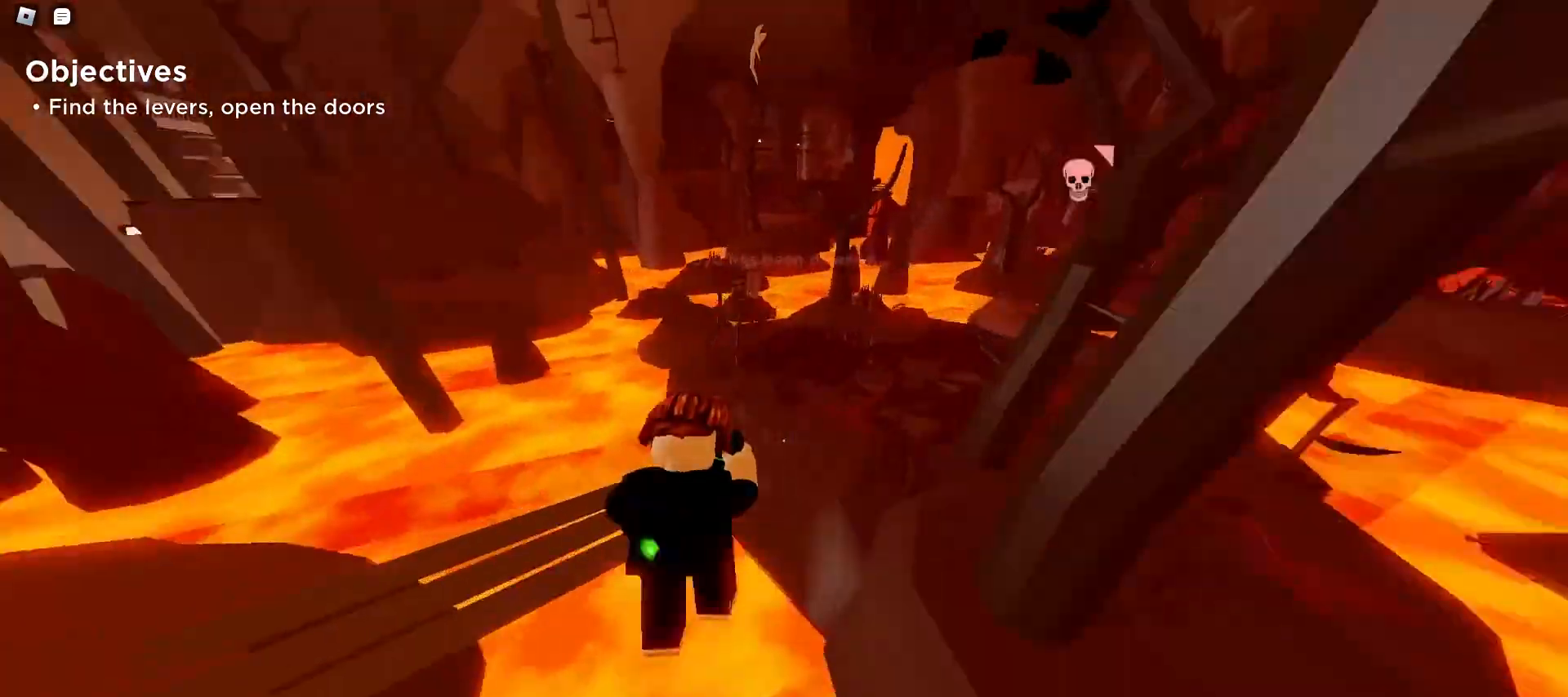
{"keys": ["d", "w"], "mouse": [], "events": [[33, "a", "up"], [33, "d", "down"], [33, "space", "down"], [100, "space", "up"]]}
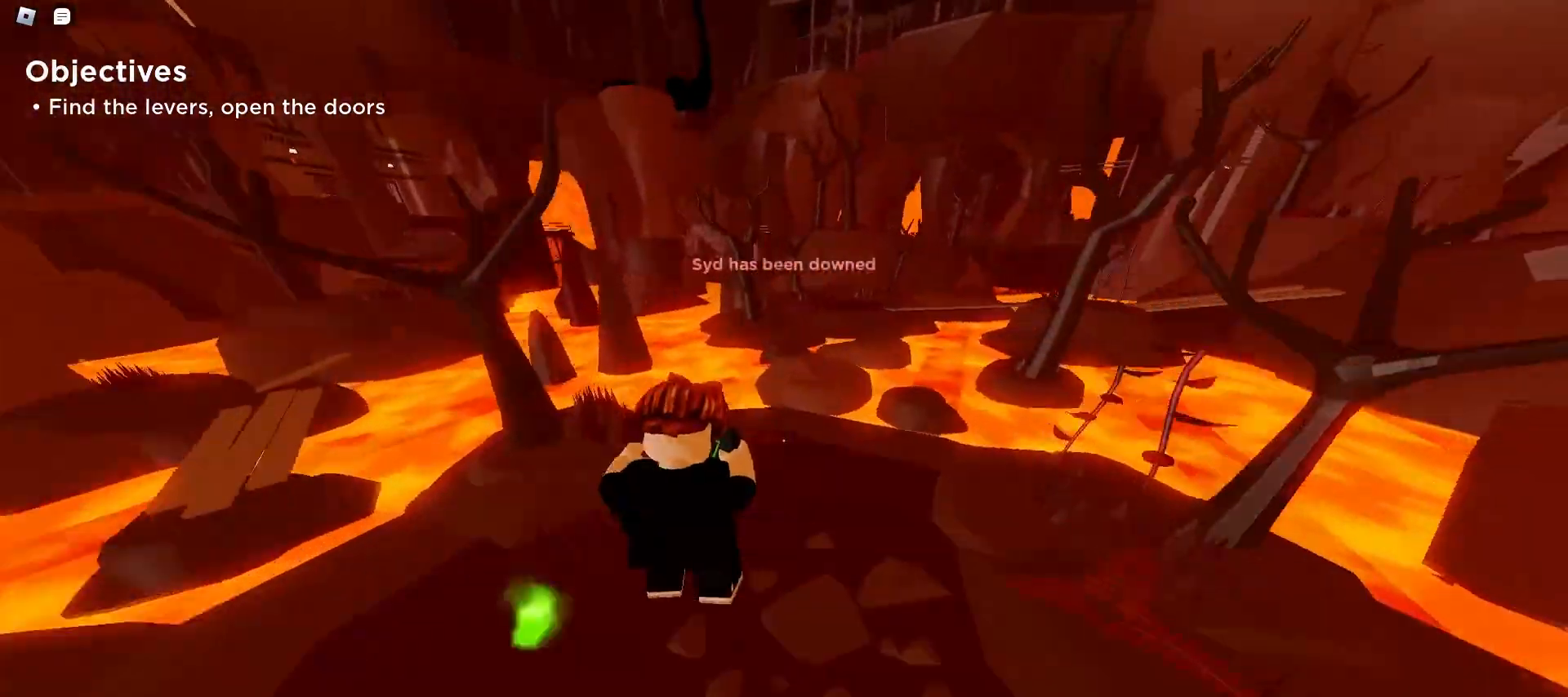
{"keys": ["a", "w"], "mouse": [], "events": [[333, "a", "down"], [333, "d", "up"]]}
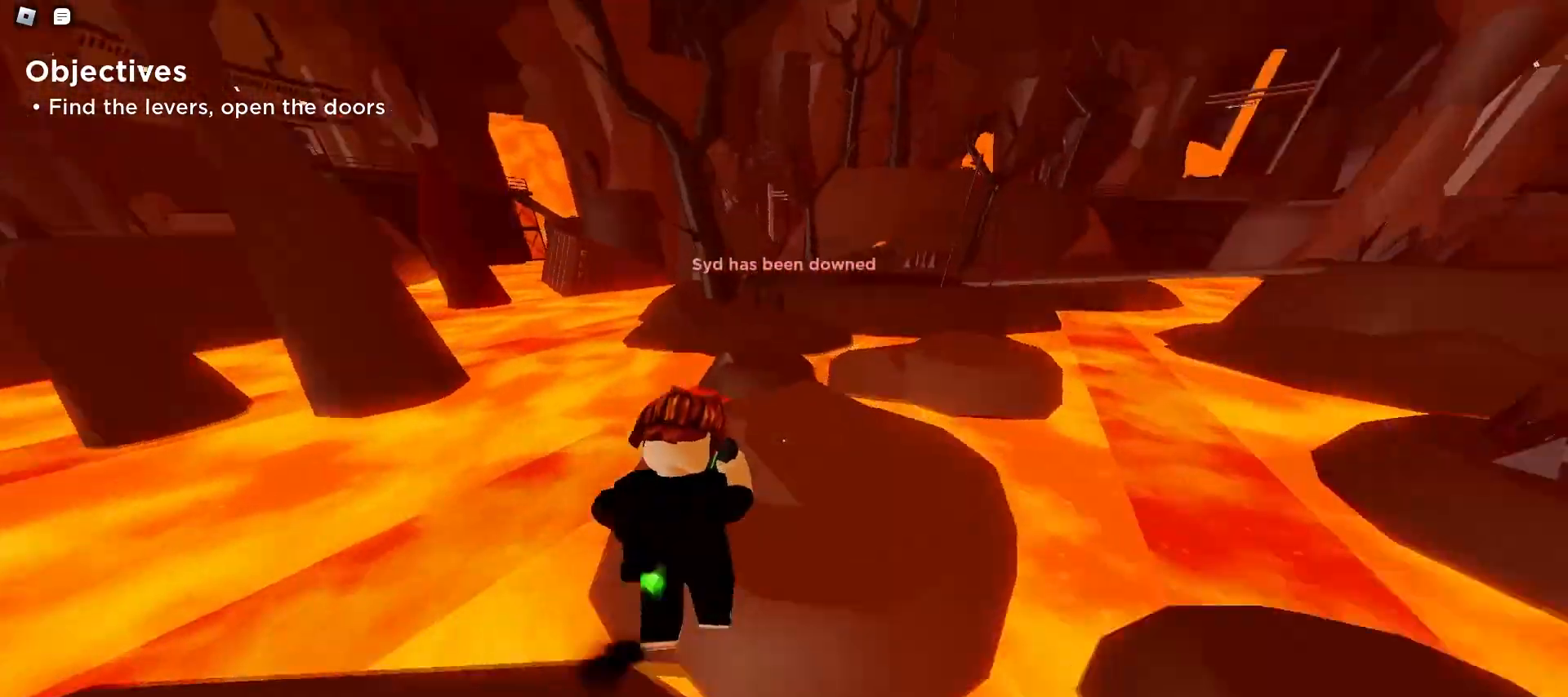
{"keys": ["a", "w"], "mouse": [], "events": [[33, "a", "up"], [67, "d", "down"], [67, "space", "down"], [133, "space", "up"], [167, "space", "down"], [200, "space", "up"], [233, "d", "up"], [233, "space", "down"], [267, "a", "down"], [267, "space", "up"], [300, "space", "down"], [333, "space", "up"]]}
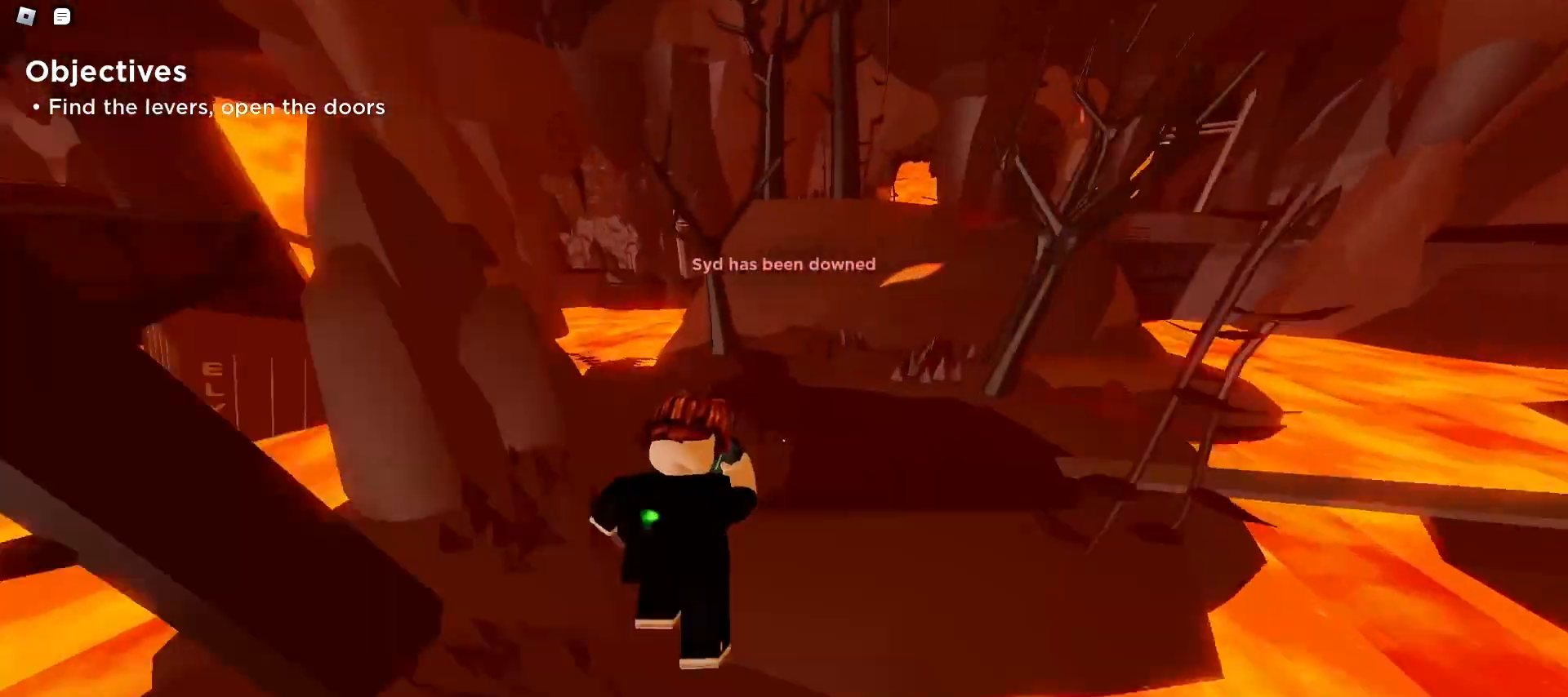
{"keys": ["d", "w"], "mouse": [], "events": [[100, "a", "up"], [100, "d", "down"], [300, "a", "down"], [300, "d", "up"], [433, "a", "up"], [433, "d", "down"]]}
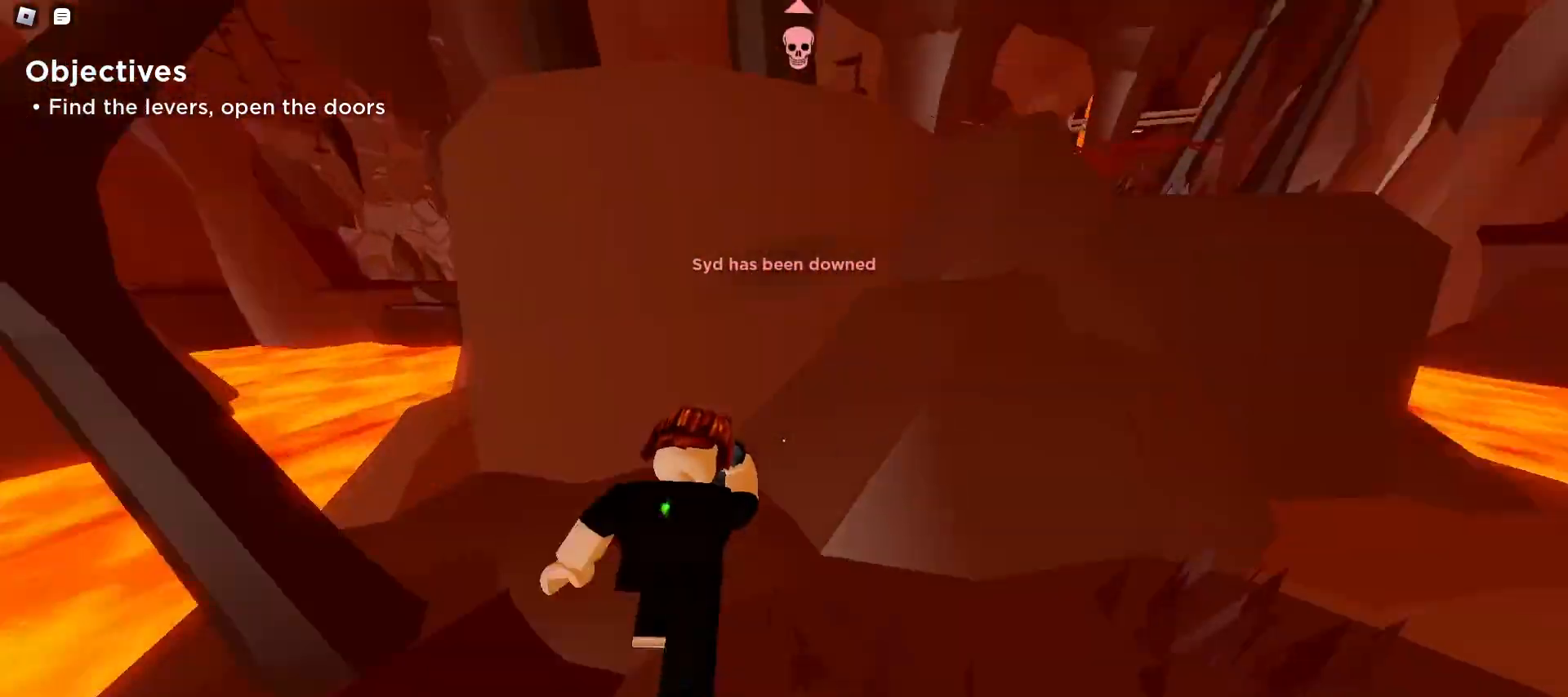
{"keys": ["a", "w"], "mouse": [], "events": [[33, "space", "down"], [67, "space", "up"], [100, "space", "down"], [133, "space", "up"], [167, "d", "up"], [167, "space", "down"], [200, "a", "down"], [267, "space", "up"], [333, "space", "down"], [367, "space", "up"], [400, "space", "down"], [433, "space", "up"], [467, "space", "down"], [500, "space", "up"]]}
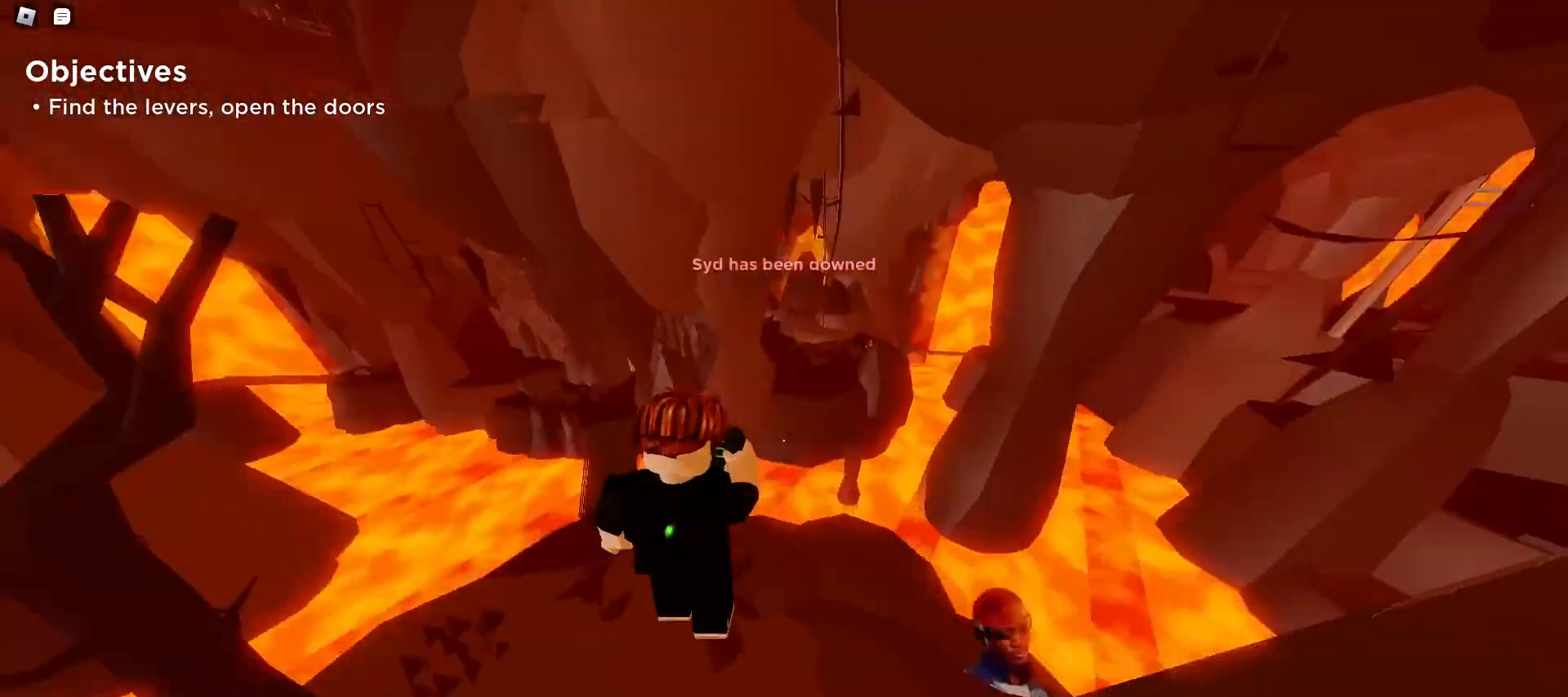
{"keys": ["ctrl", "d", "w"], "mouse": [], "events": [[33, "space", "down"], [67, "space", "up"], [100, "space", "down"], [200, "ctrl", "down"], [233, "space", "up"], [267, "space", "down"], [367, "space", "up"], [433, "a", "up"], [433, "d", "down"]]}
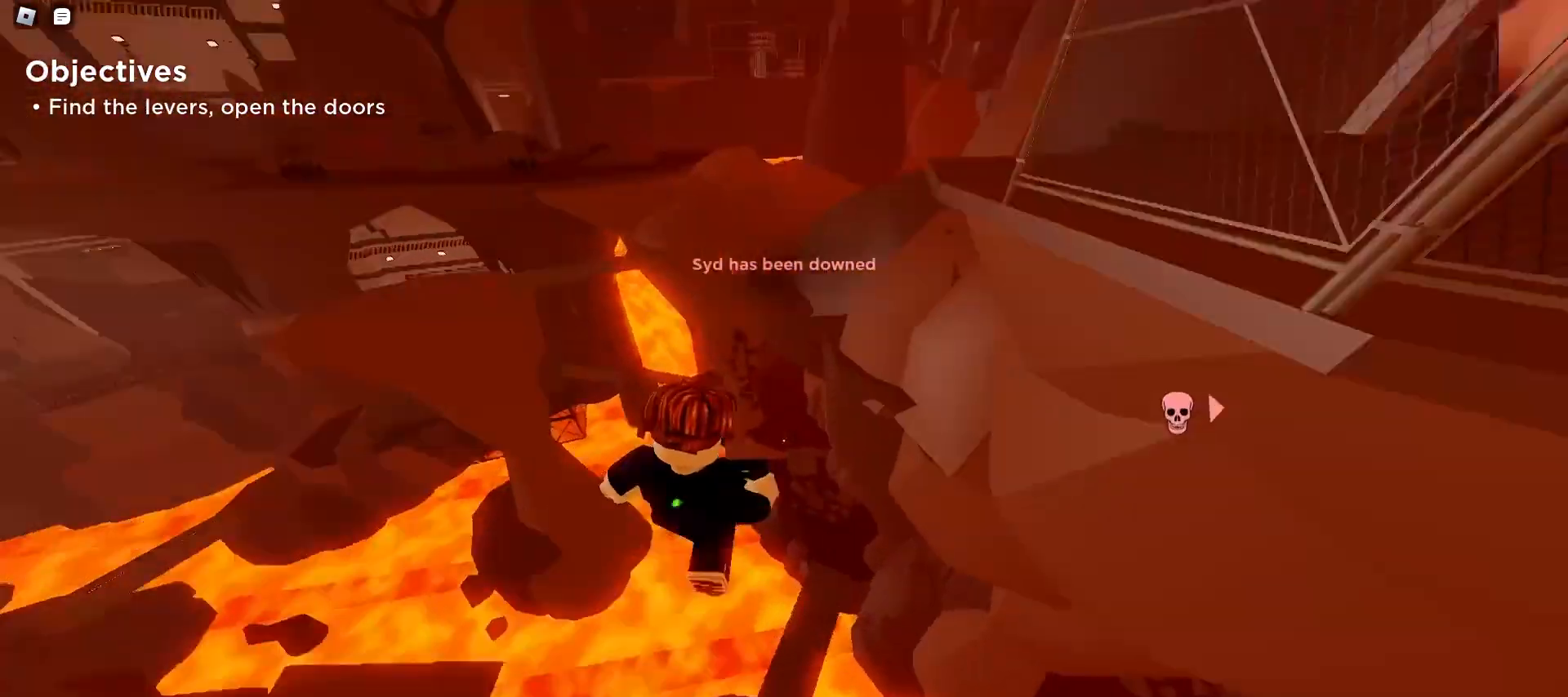
{"keys": ["ctrl", "d", "w"], "mouse": [], "events": []}
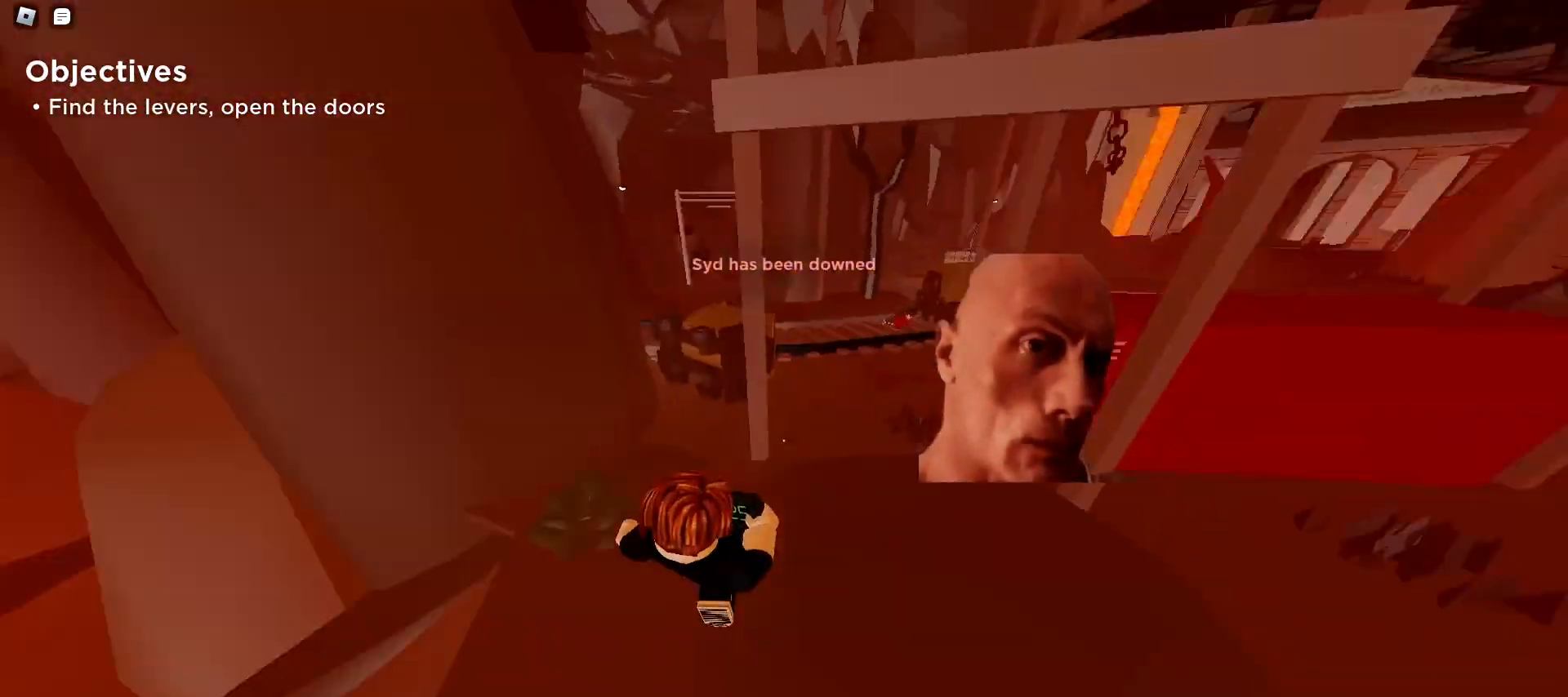
{"keys": ["a", "ctrl", "w"], "mouse": [], "events": [[233, "a", "down"], [233, "d", "up"]]}
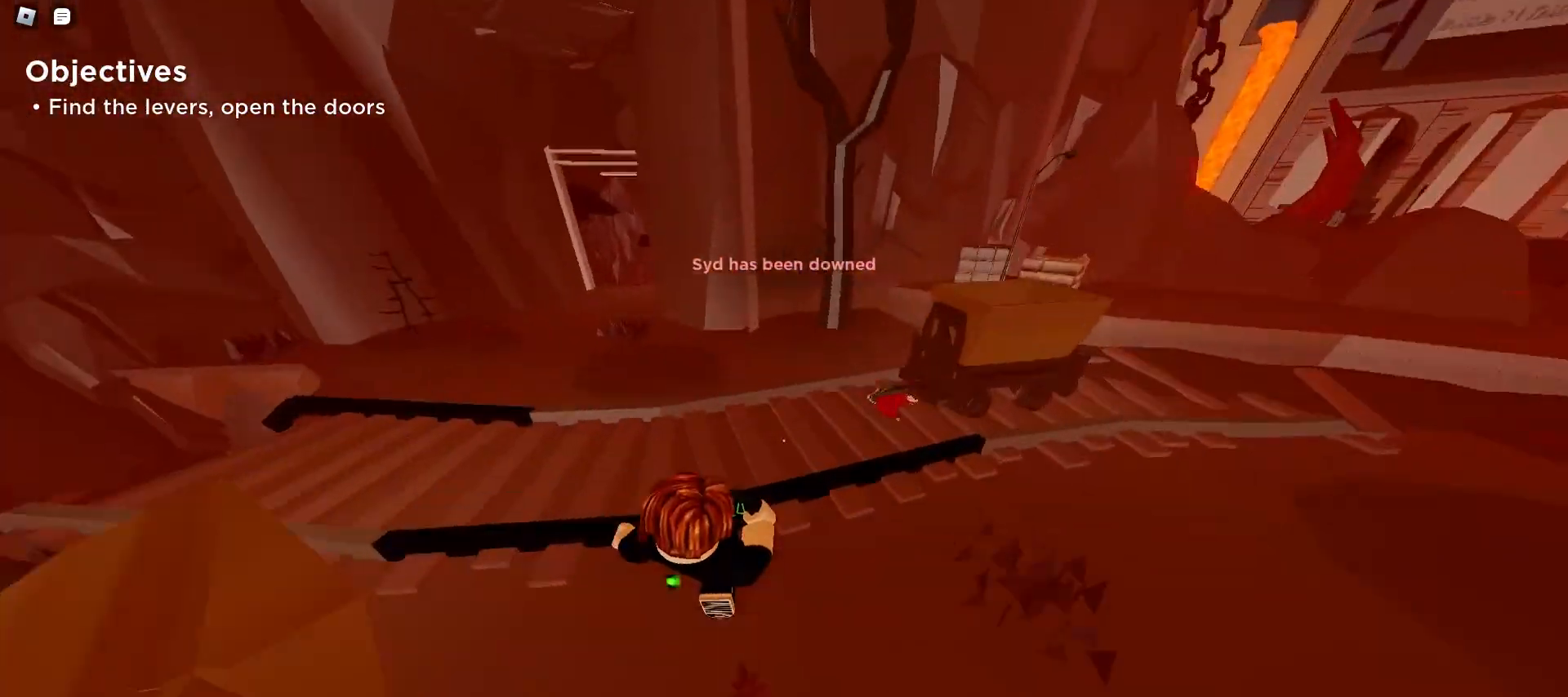
{"keys": ["w"], "mouse": [], "events": [[33, "a", "up"], [33, "d", "down"], [133, "space", "down"], [167, "space", "up"], [200, "d", "up"], [200, "space", "down"], [233, "space", "up"], [267, "space", "down"], [300, "space", "up"], [333, "space", "down"], [367, "e", "down"], [367, "space", "up"], [400, "q", "down"], [467, "e", "up"], [500, "ctrl", "up"], [500, "q", "up"]]}
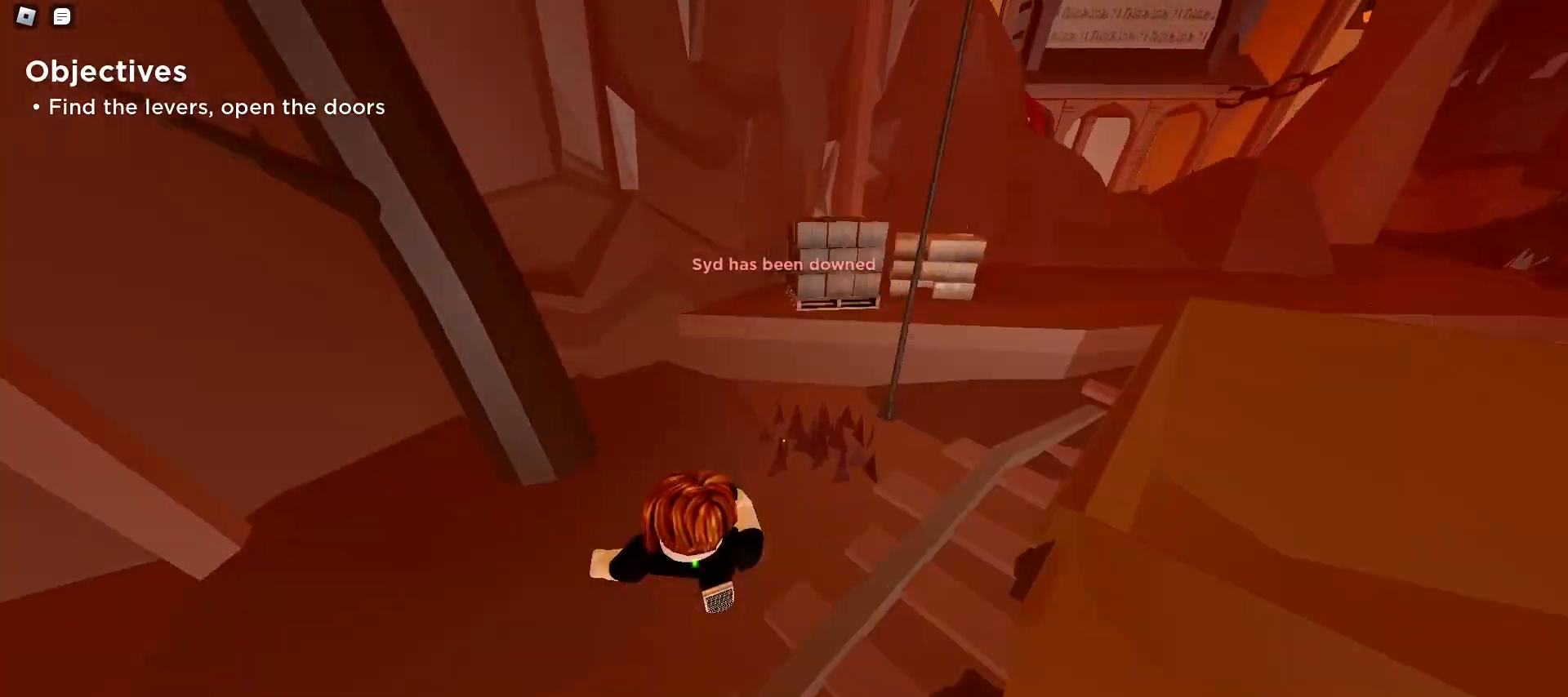
{"keys": ["d", "shift", "w"], "mouse": [], "events": [[133, "d", "down"], [500, "shift", "down"]]}
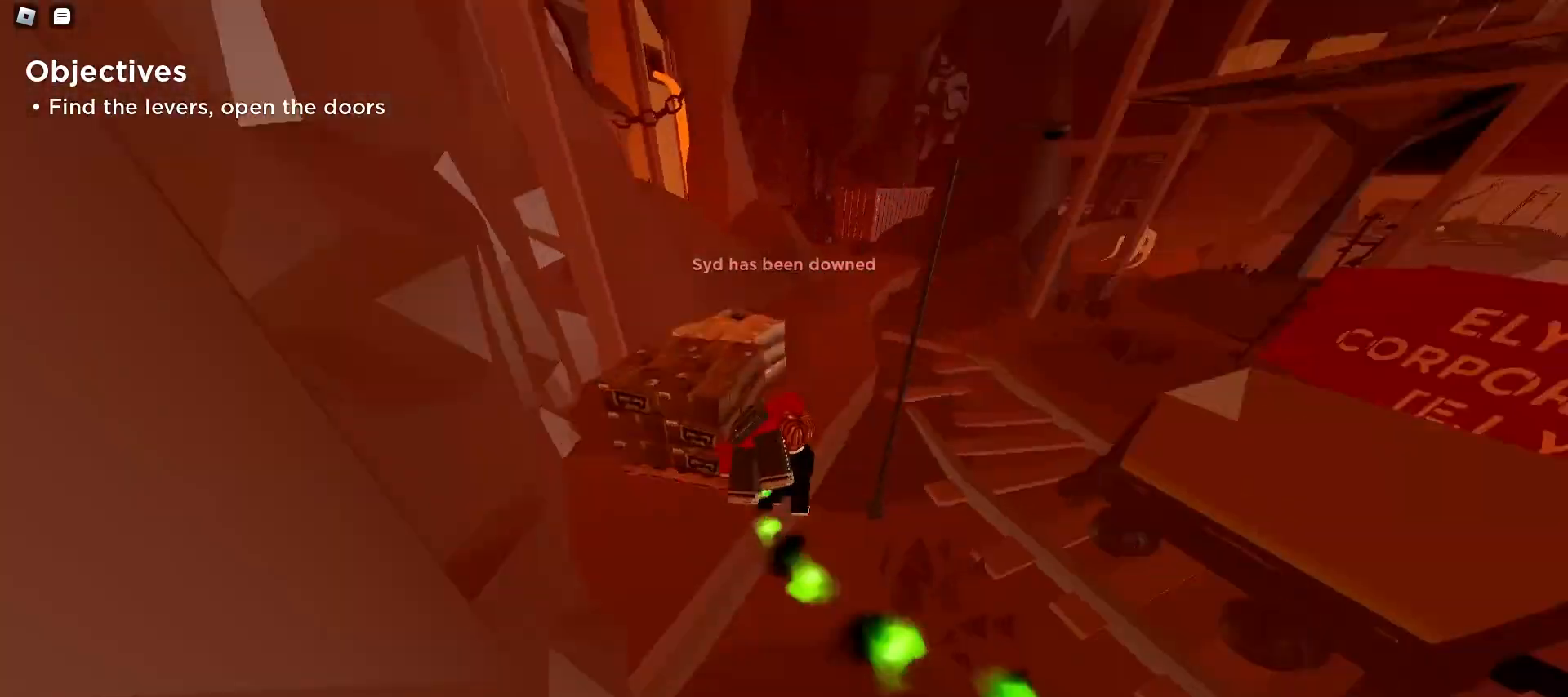
{"keys": ["d", "w"], "mouse": [], "events": [[33, "shift", "up"], [67, "r", "down"], [133, "a", "down"], [133, "r", "up"], [167, "d", "up"], [400, "a", "up"], [467, "d", "down"]]}
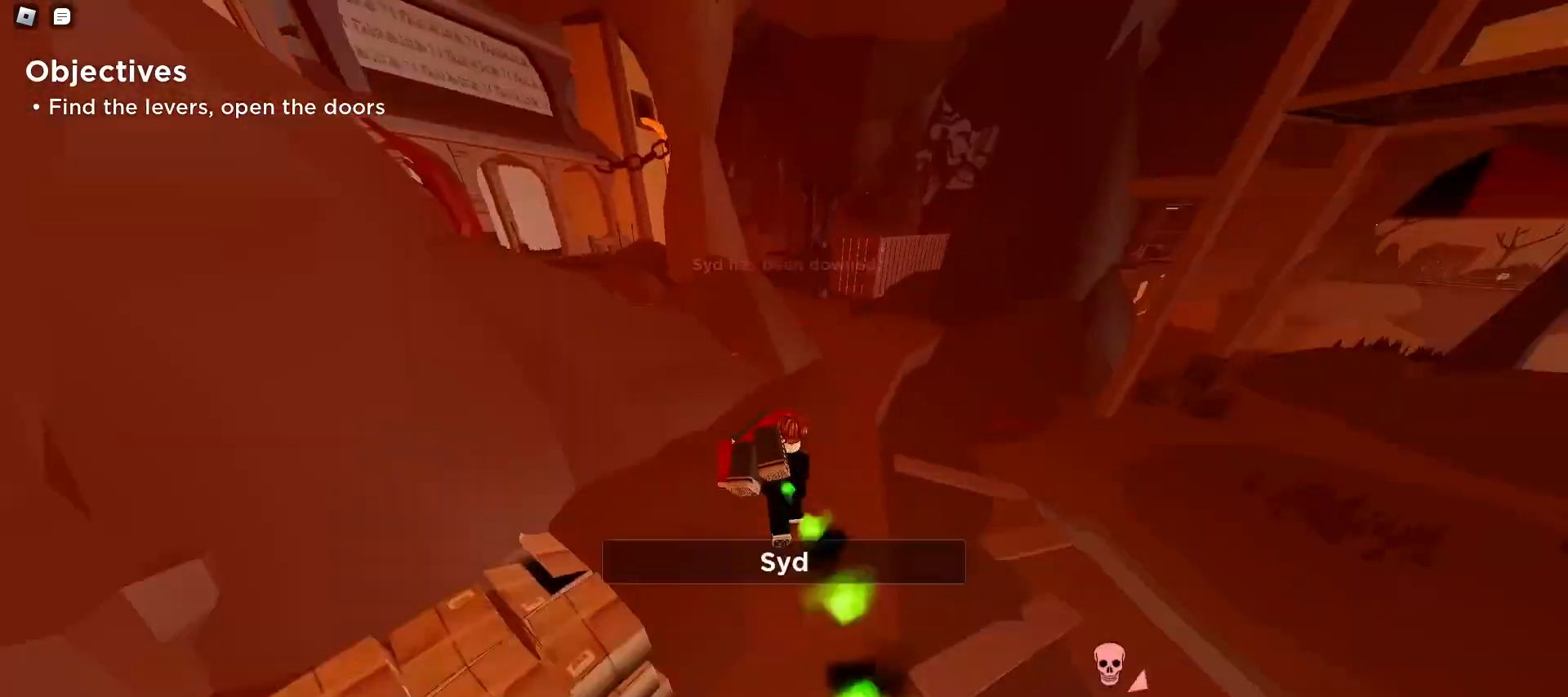
{"keys": ["w"], "mouse": [], "events": [[67, "d", "up"], [167, "q", "down"], [367, "q", "up"]]}
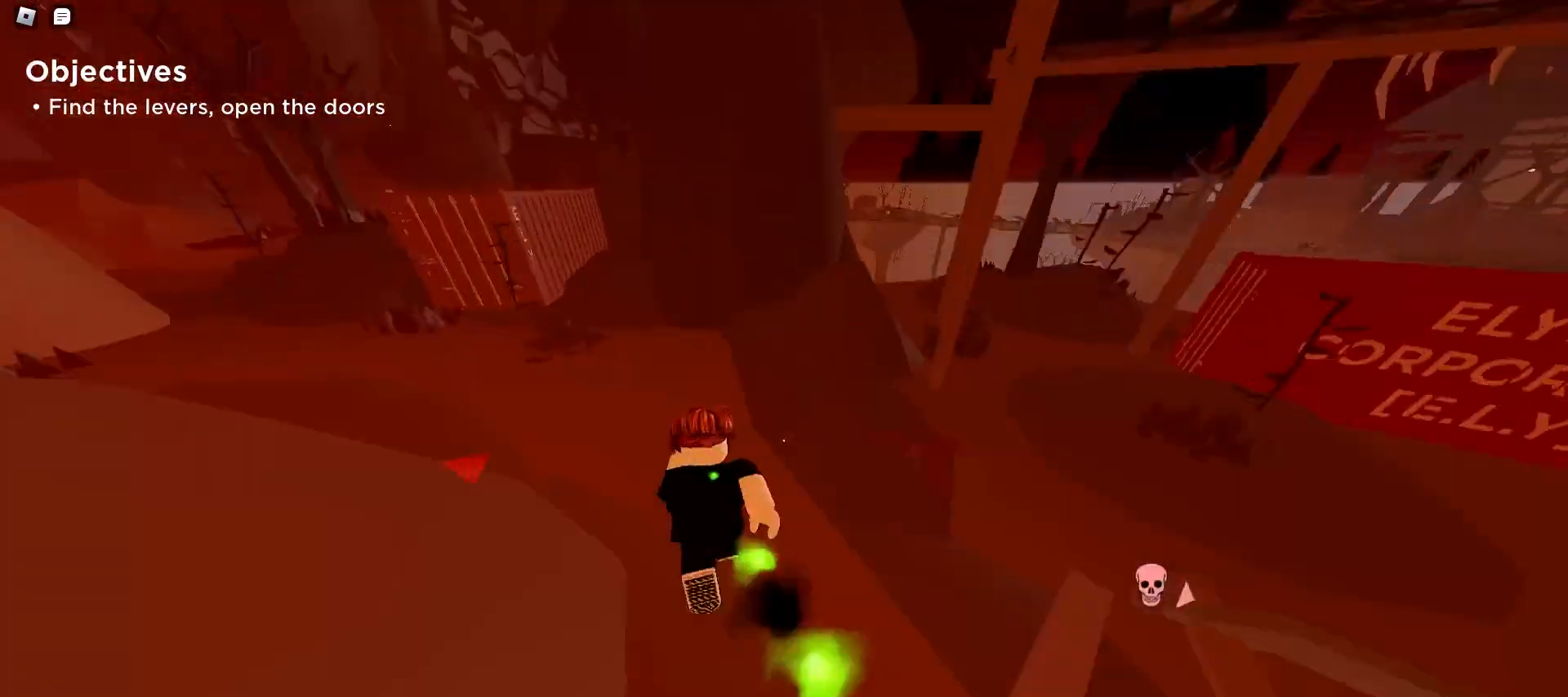
{"keys": ["d", "w"], "mouse": [], "events": [[133, "d", "down"], [267, "space", "down"], [333, "space", "up"], [367, "space", "down"], [400, "space", "up"], [433, "space", "down"], [467, "space", "up"]]}
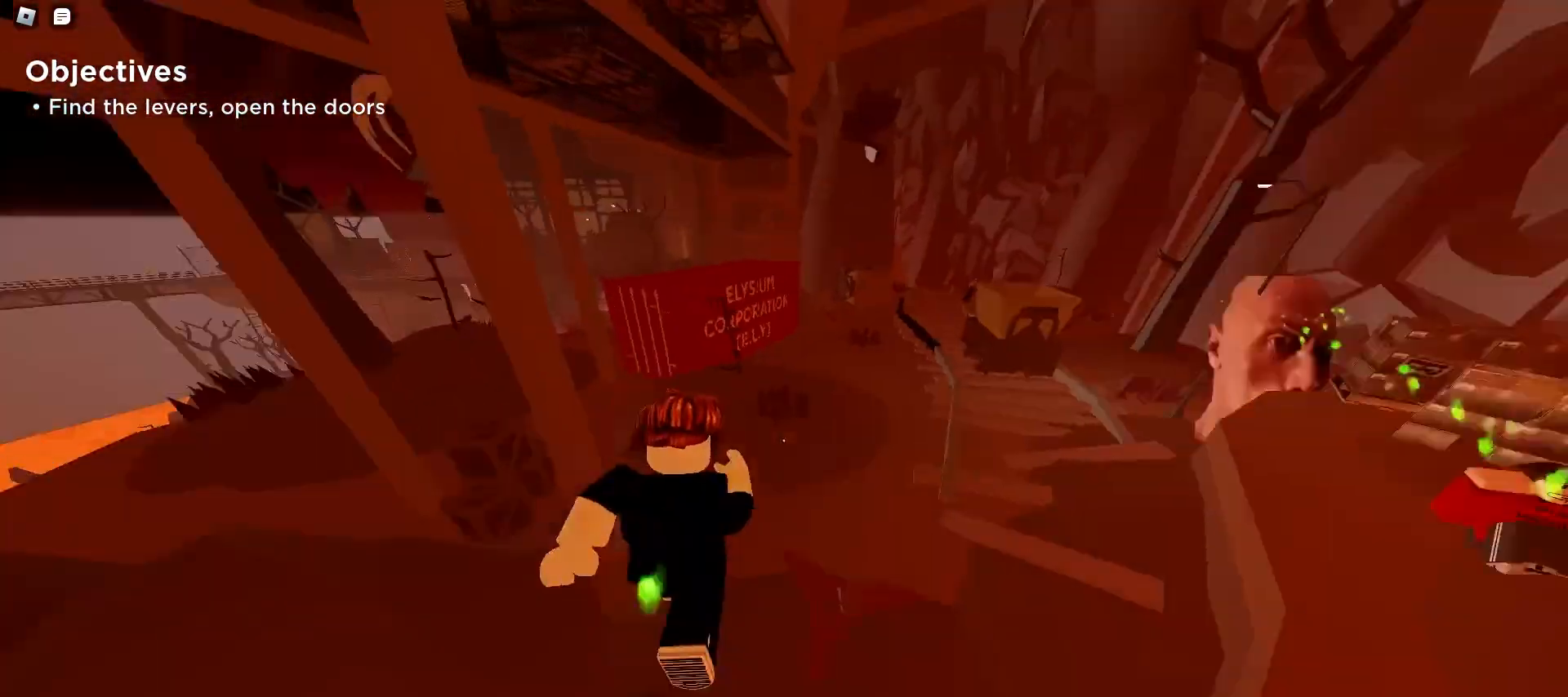
{"keys": ["d", "w"], "mouse": [], "events": [[67, "space", "down"], [100, "space", "up"], [133, "space", "down"], [167, "space", "up"], [233, "d", "up"], [367, "d", "down"]]}
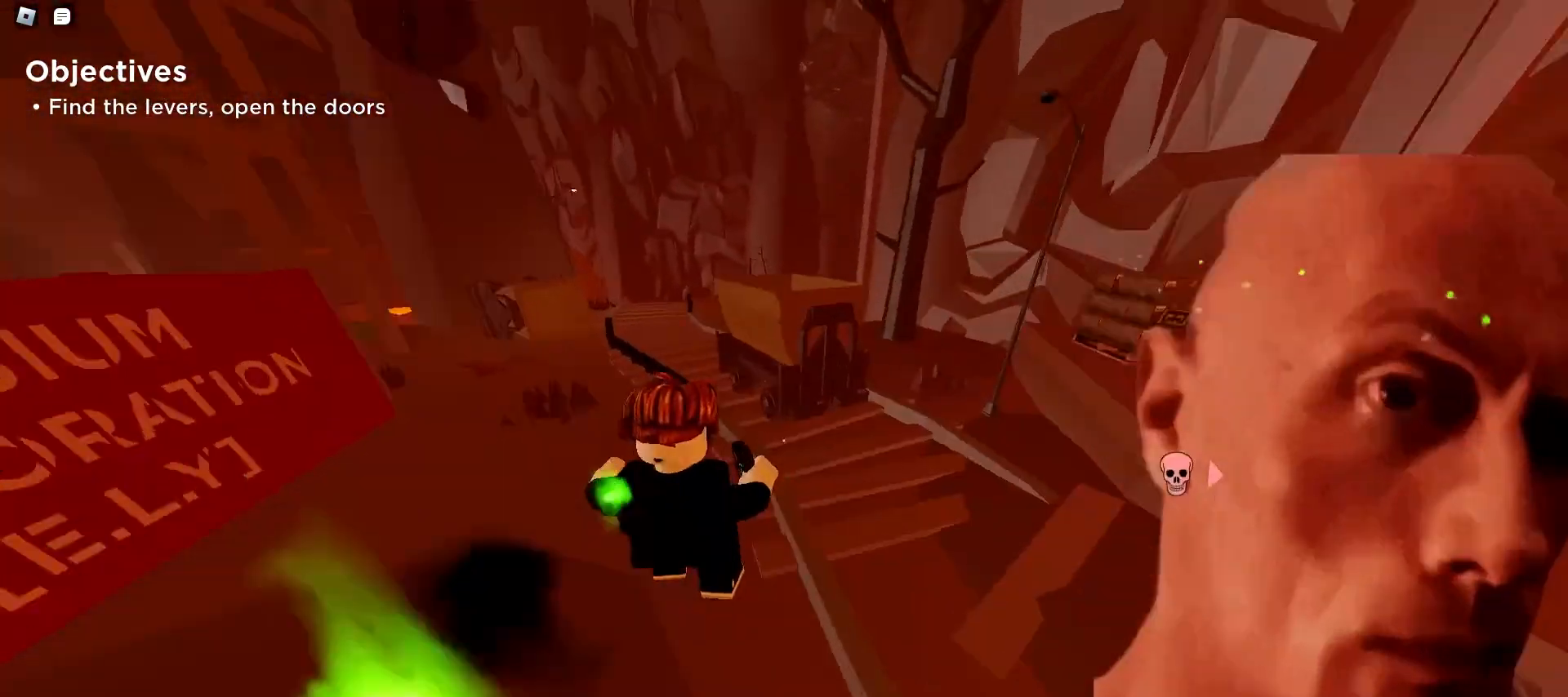
{"keys": ["a", "space", "w"], "mouse": [], "events": [[33, "space", "down"], [67, "space", "up"], [100, "space", "down"], [133, "space", "up"], [167, "space", "down"], [200, "space", "up"], [233, "space", "down"], [333, "space", "up"], [400, "a", "down"], [400, "d", "up"], [400, "space", "down"], [467, "space", "up"], [500, "space", "down"]]}
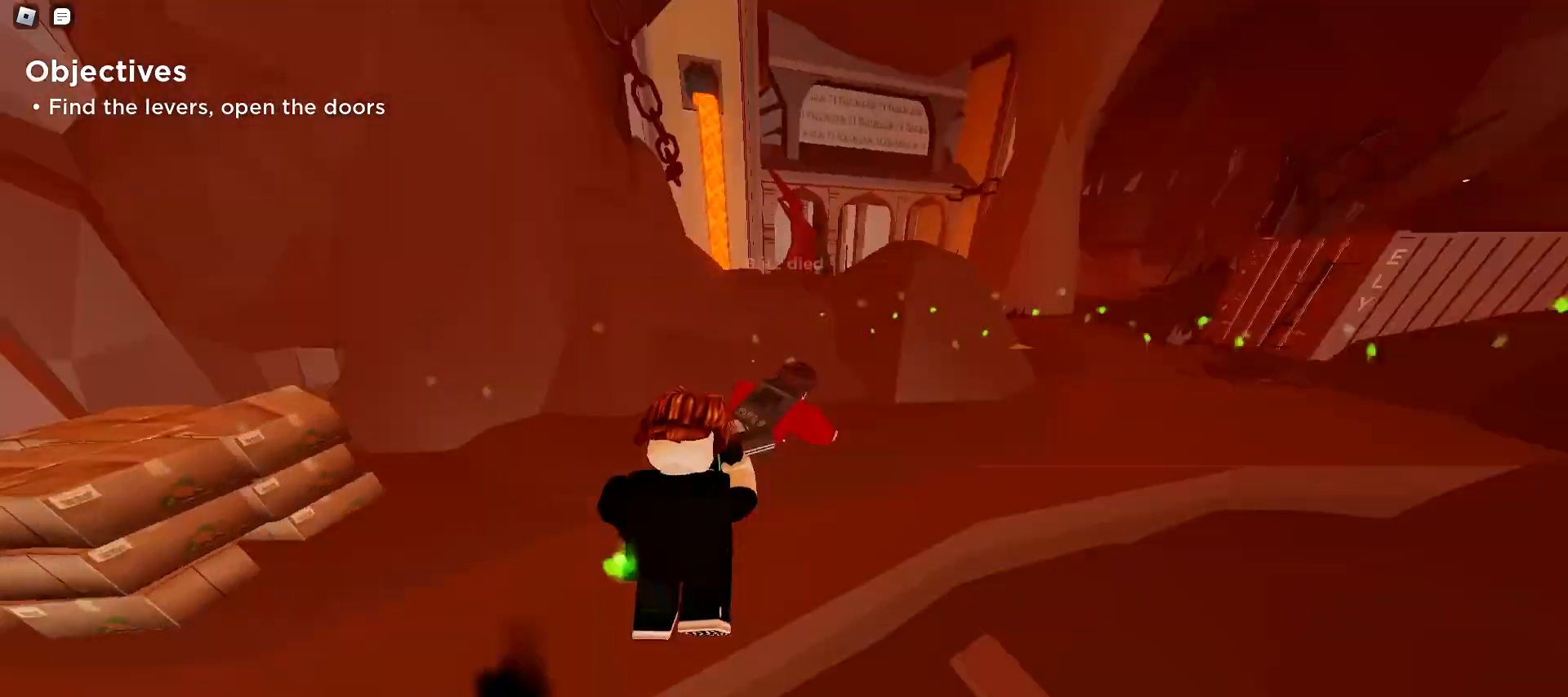
{"keys": ["a", "w"], "mouse": [], "events": [[67, "e", "down"], [67, "space", "up"], [100, "space", "down"], [133, "space", "up"], [167, "e", "up"], [167, "space", "down"], [200, "space", "up"], [233, "space", "down"], [267, "e", "down"], [300, "e", "up"], [300, "space", "up"], [333, "space", "down"], [367, "space", "up"], [400, "space", "down"], [433, "space", "up"], [467, "space", "down"], [500, "space", "up"]]}
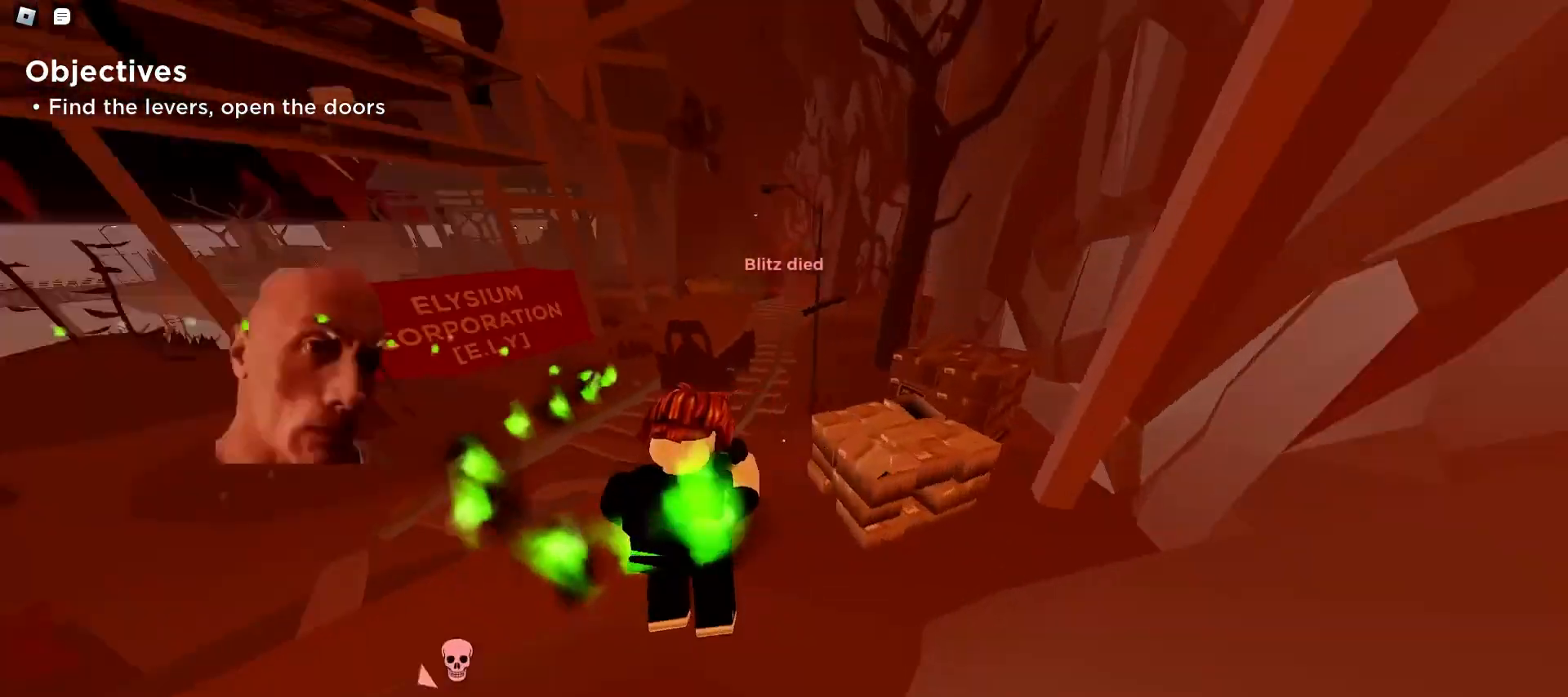
{"keys": ["a", "w"], "mouse": [], "events": [[33, "space", "down"], [67, "space", "up"], [100, "space", "down"], [133, "space", "up"], [167, "space", "down"], [200, "a", "up"], [200, "d", "down"], [233, "space", "up"], [367, "a", "down"], [367, "d", "up"]]}
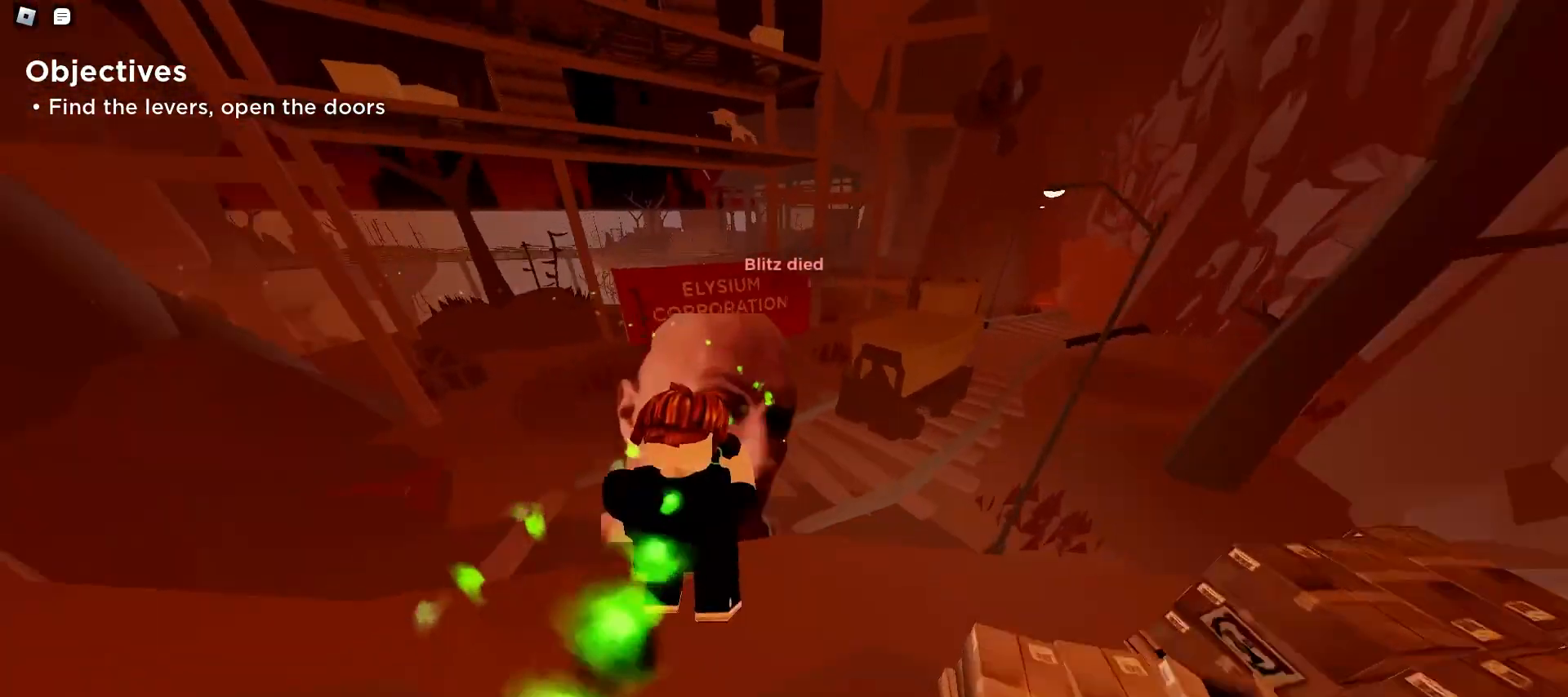
{"keys": ["a", "w"], "mouse": [], "events": []}